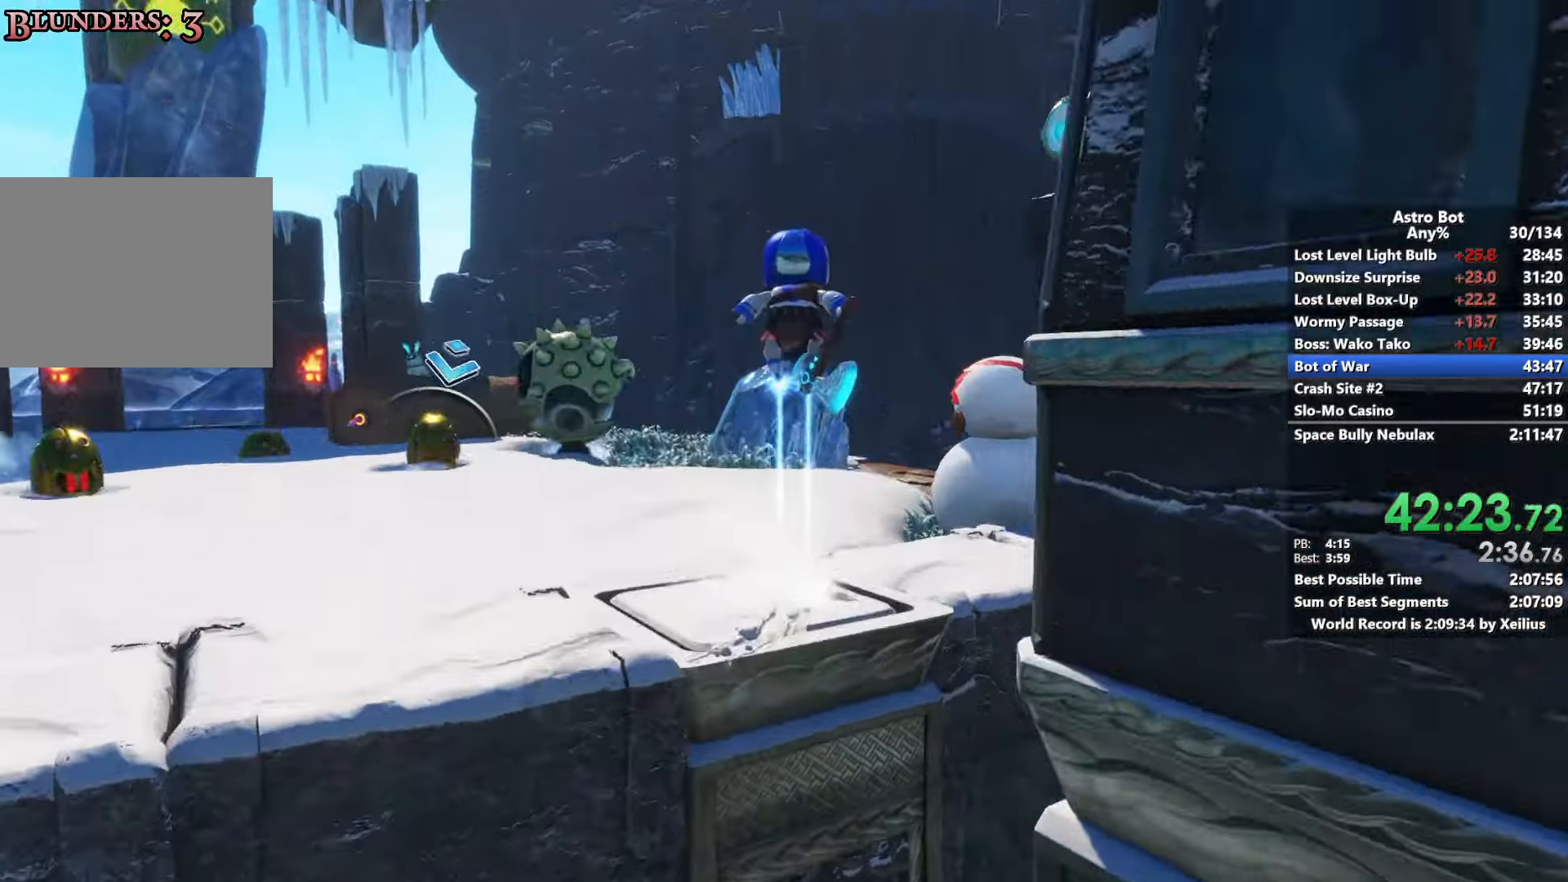
Gameplay with a controller (PlayStation layout); each line is a JSON object with the inputs held at the frame after it. "events" lists button and stick changes between this image and that frame as [ms after this image, input, new state], when the widget could be followed in between. Not read: L3.
{"buttons": ["SQUARE"], "left_stick": "up-right", "right_stick": "right", "events": [[466, "CROSS", "up"], [466, "SQUARE", "down"]]}
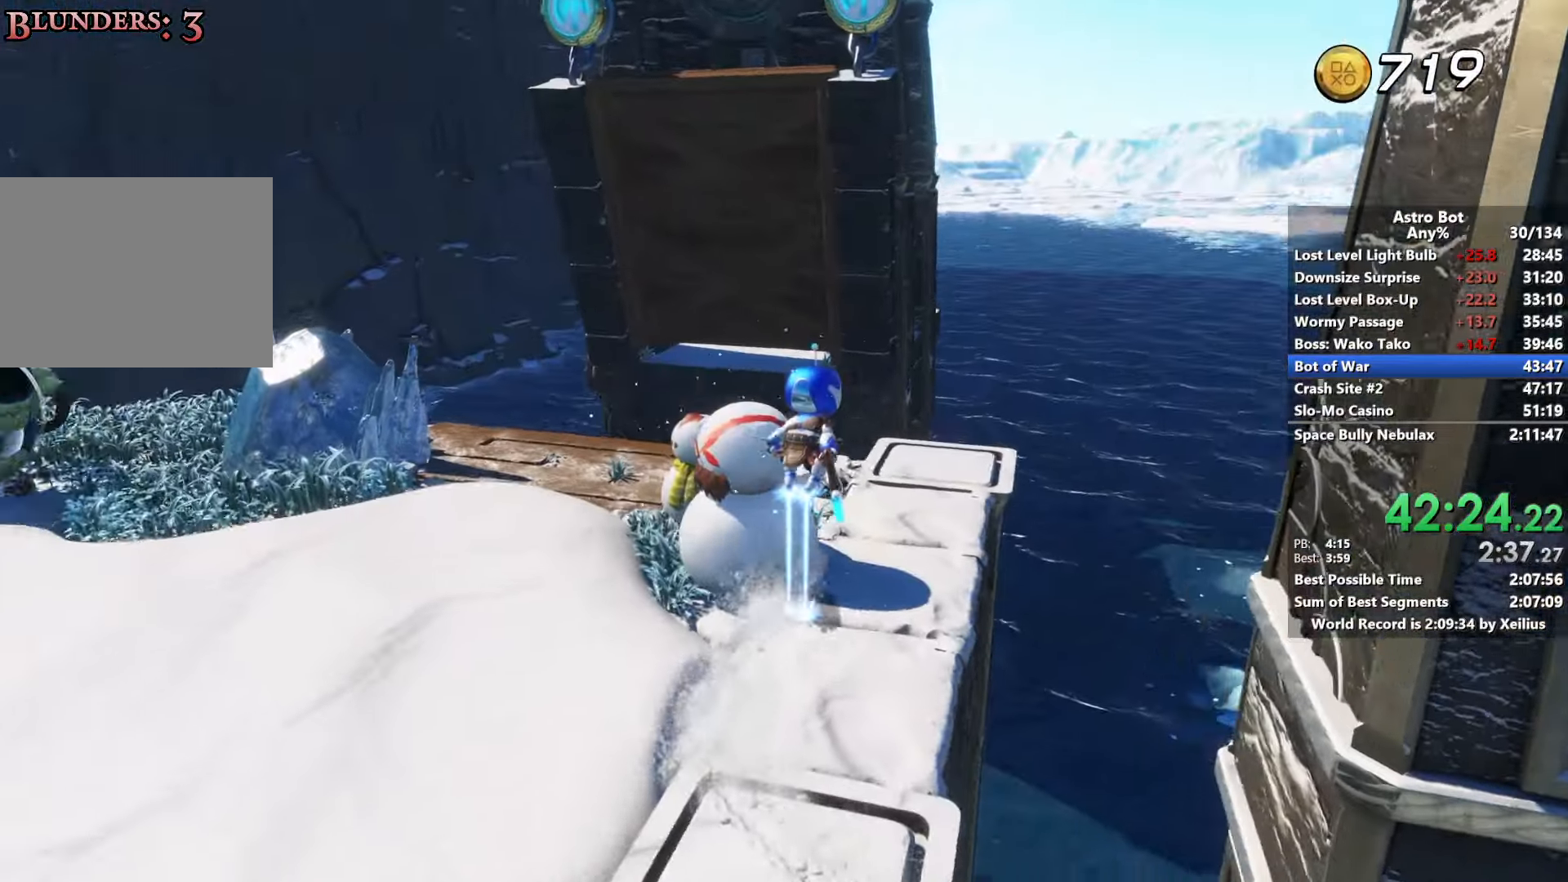
{"buttons": [], "left_stick": "up", "right_stick": "center", "events": [[16, "left_stick", "up"], [33, "right_stick", "center"], [66, "SQUARE", "up"]]}
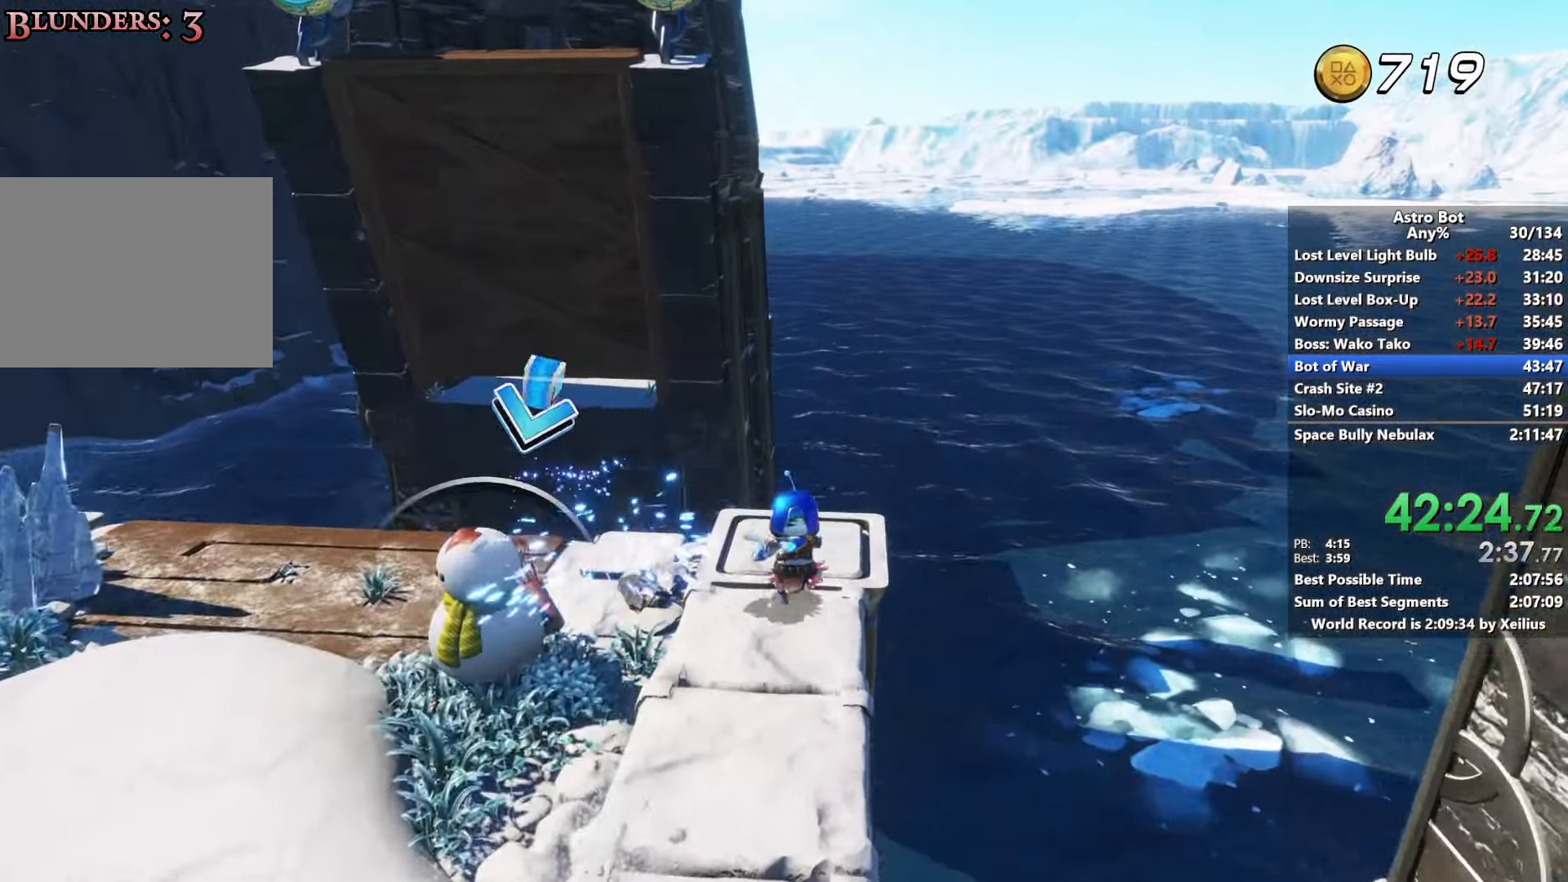
{"buttons": [], "left_stick": "up", "right_stick": "center", "events": [[133, "CROSS", "down"], [500, "CROSS", "up"]]}
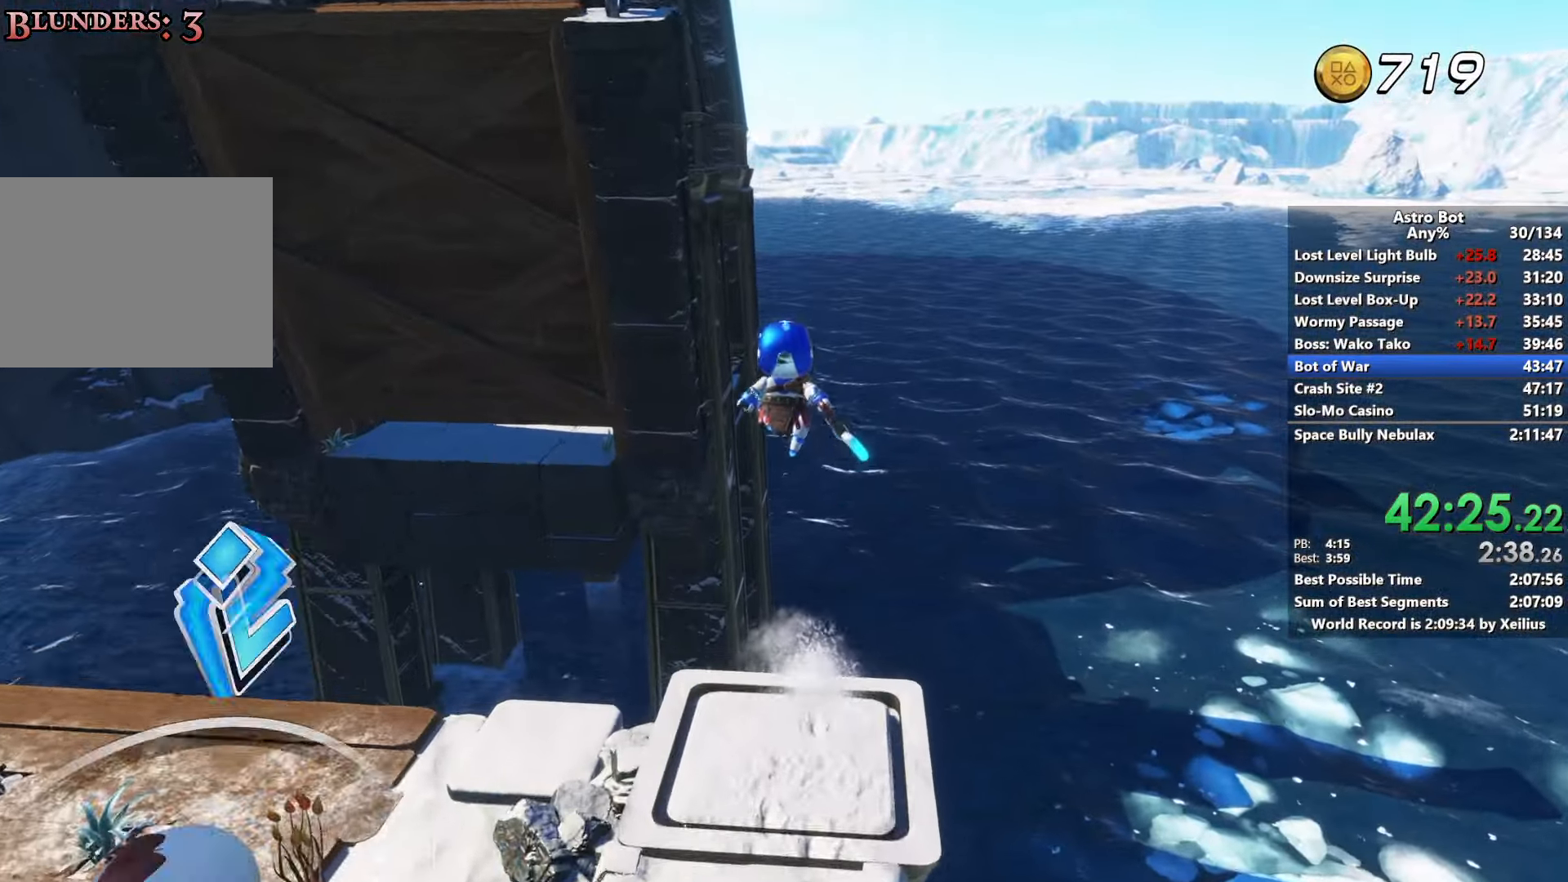
{"buttons": ["CROSS"], "left_stick": "up", "right_stick": "left", "events": [[116, "CROSS", "down"], [383, "right_stick", "left"]]}
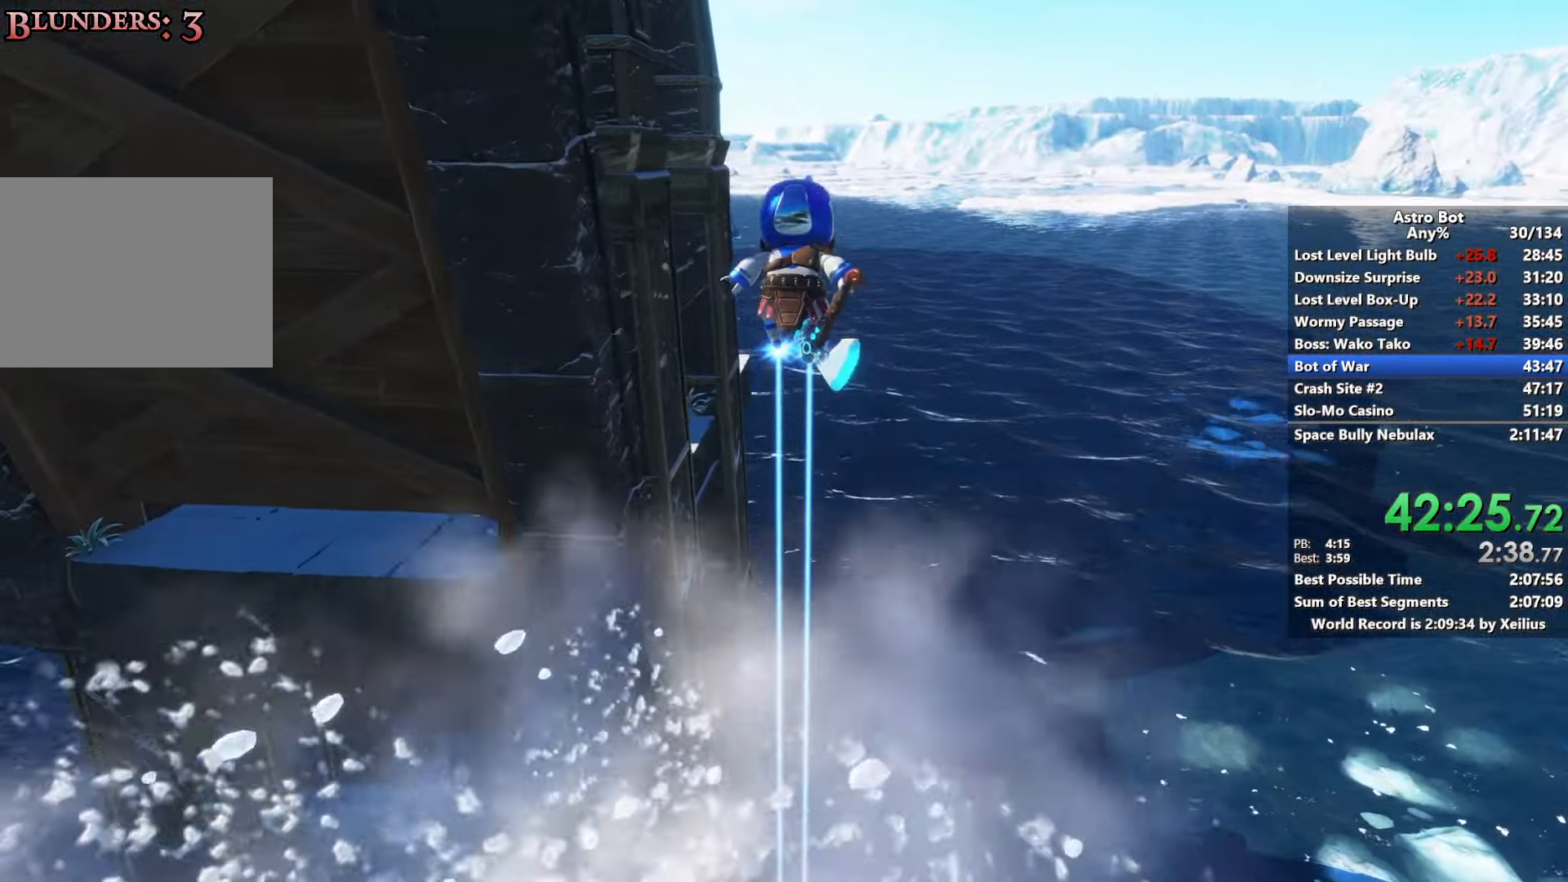
{"buttons": ["CROSS"], "left_stick": "up", "right_stick": "left", "events": []}
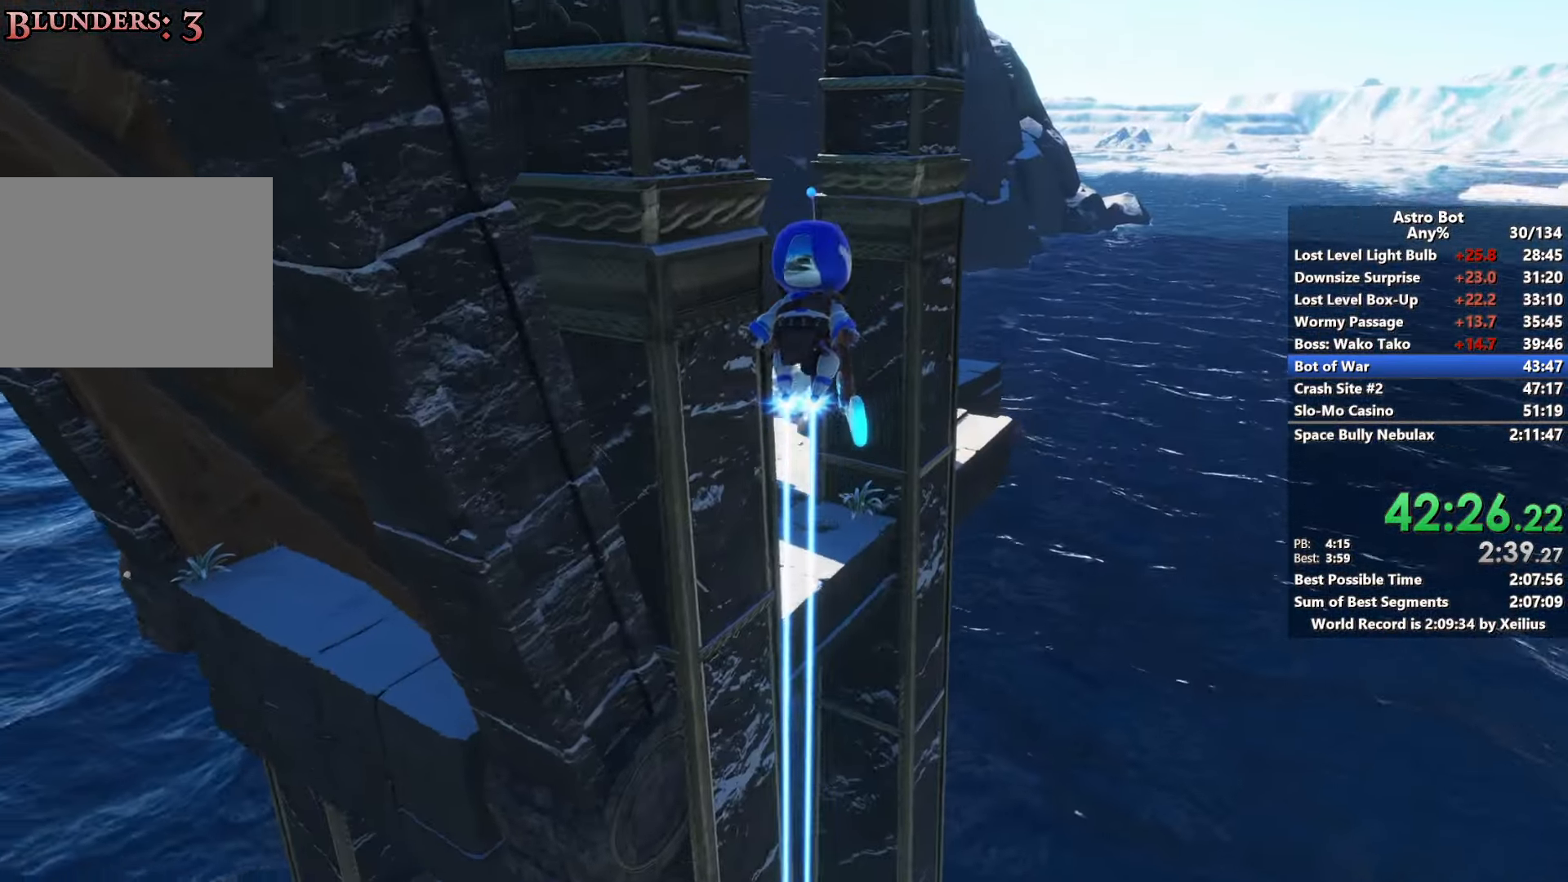
{"buttons": ["SQUARE"], "left_stick": "up", "right_stick": "right", "events": [[16, "SQUARE", "down"], [266, "CROSS", "up"], [466, "right_stick", "right"]]}
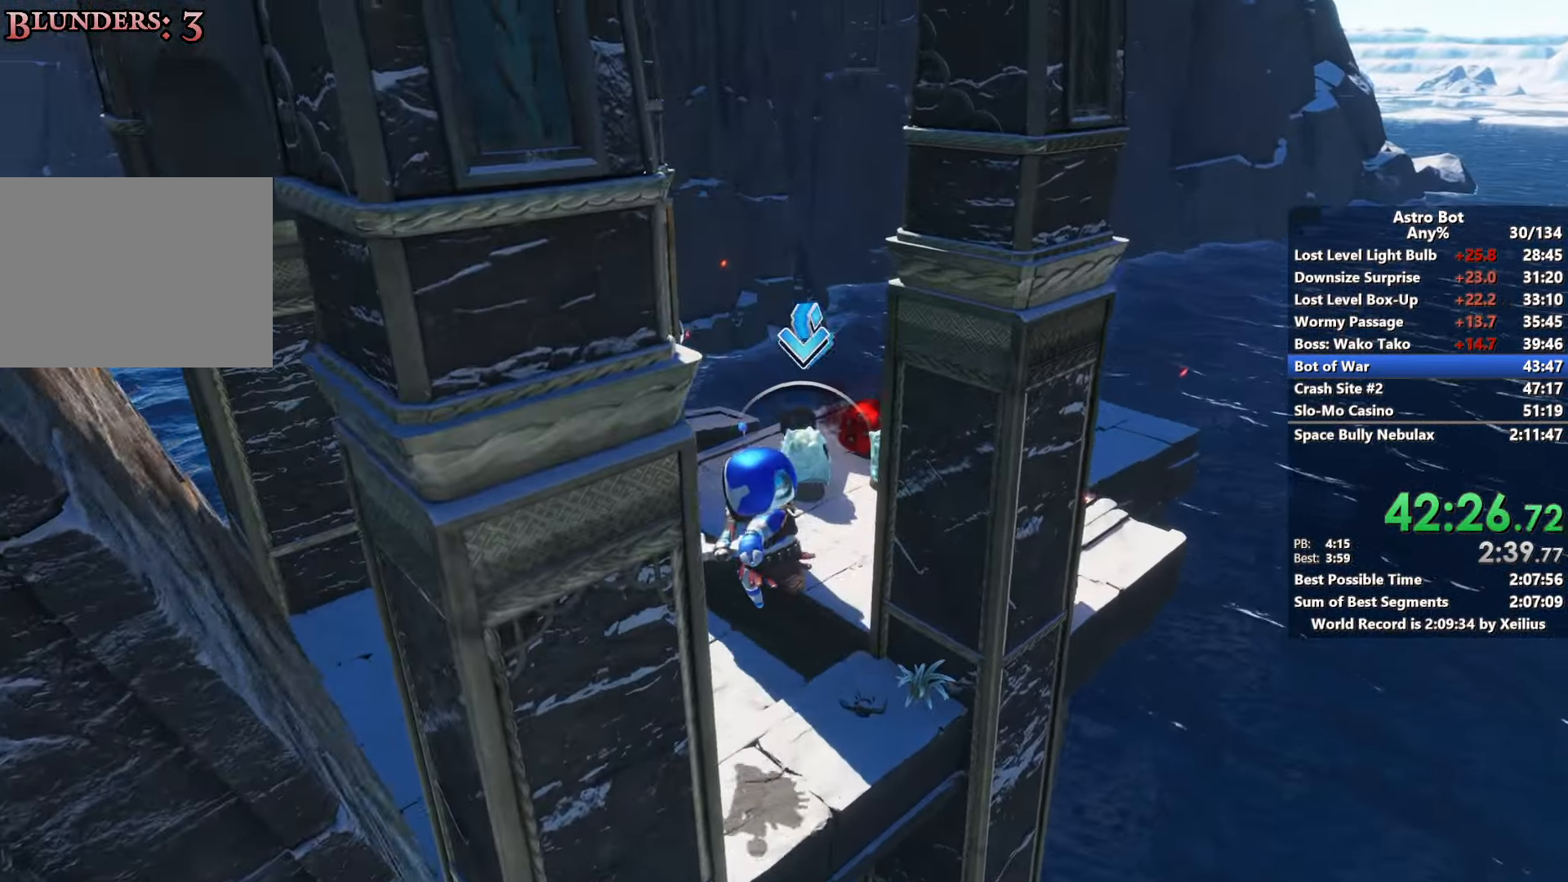
{"buttons": [], "left_stick": "up", "right_stick": "center", "events": [[450, "SQUARE", "up"], [450, "right_stick", "center"]]}
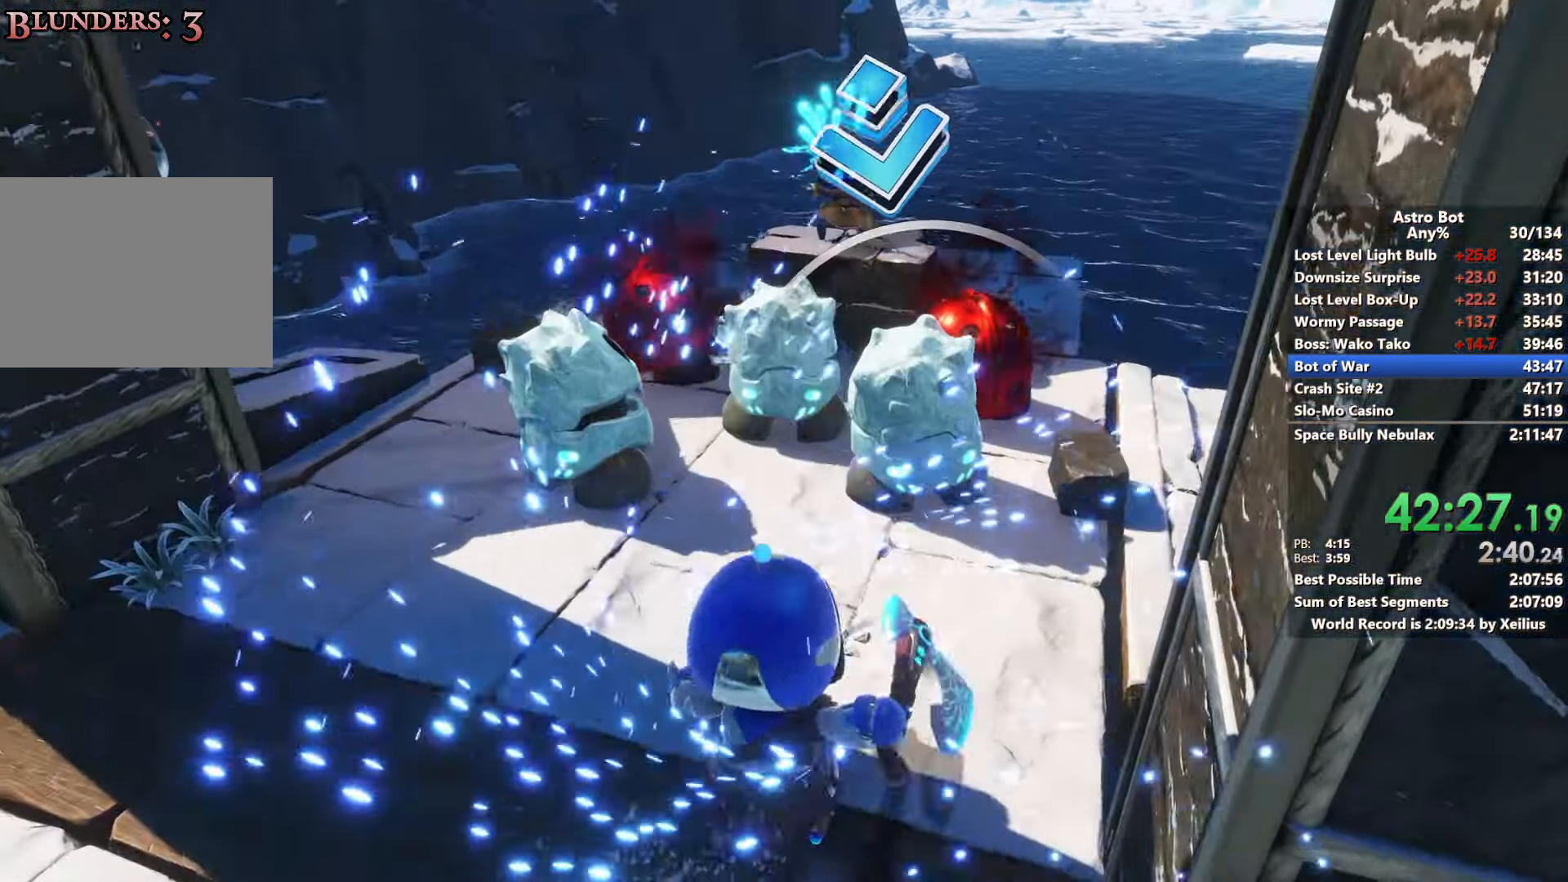
{"buttons": ["CROSS"], "left_stick": "up", "right_stick": "center", "events": [[416, "CROSS", "down"]]}
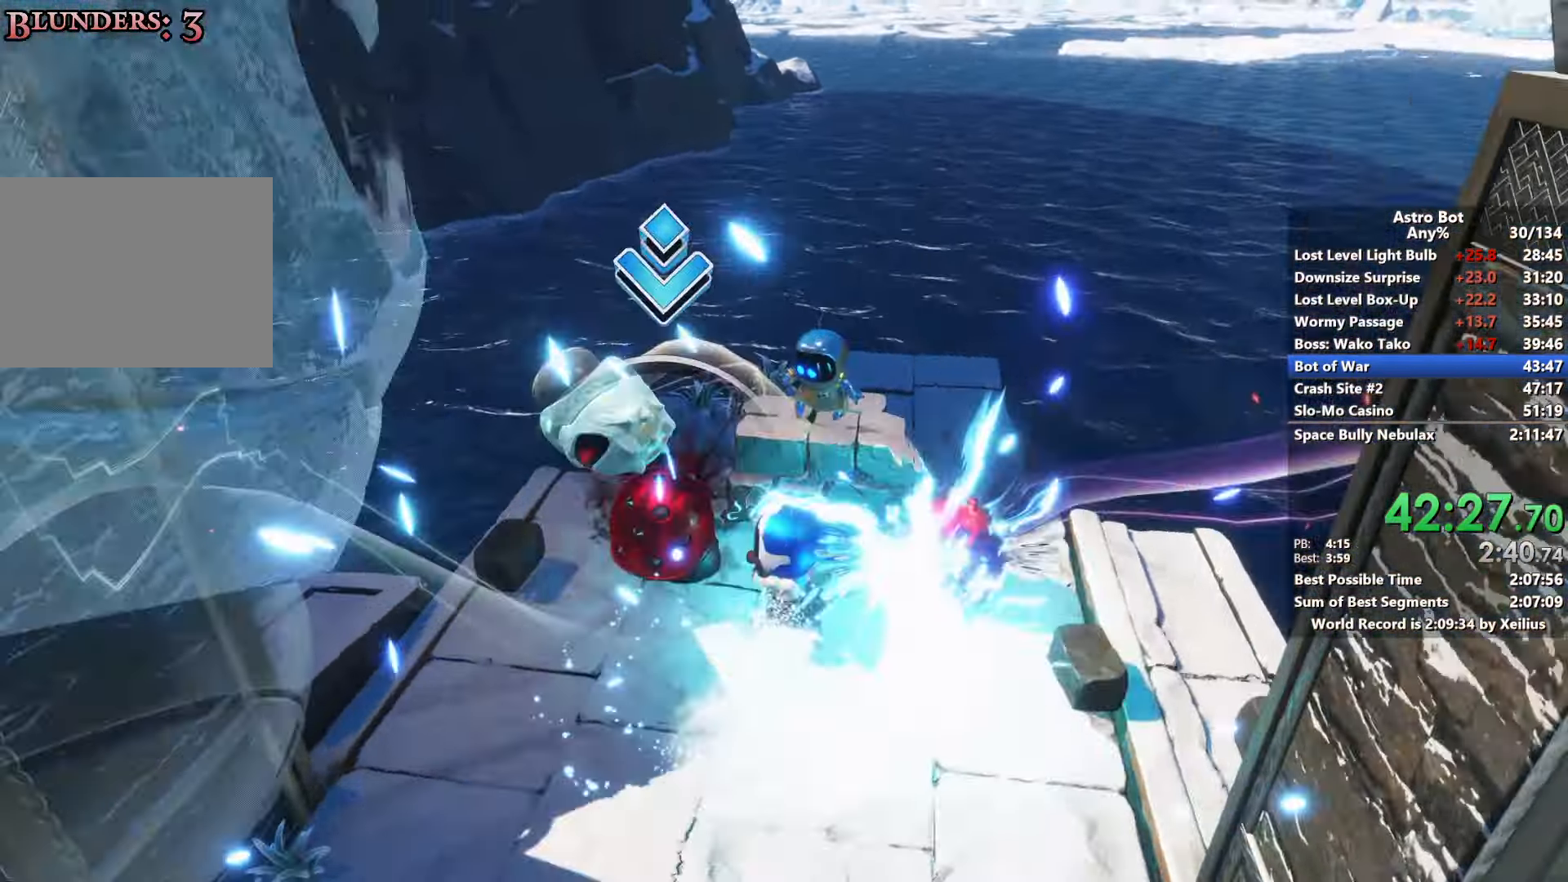
{"buttons": [], "left_stick": "down", "right_stick": "center", "events": [[16, "CROSS", "up"], [216, "right_stick", "down"], [350, "right_stick", "center"], [433, "left_stick", "down"]]}
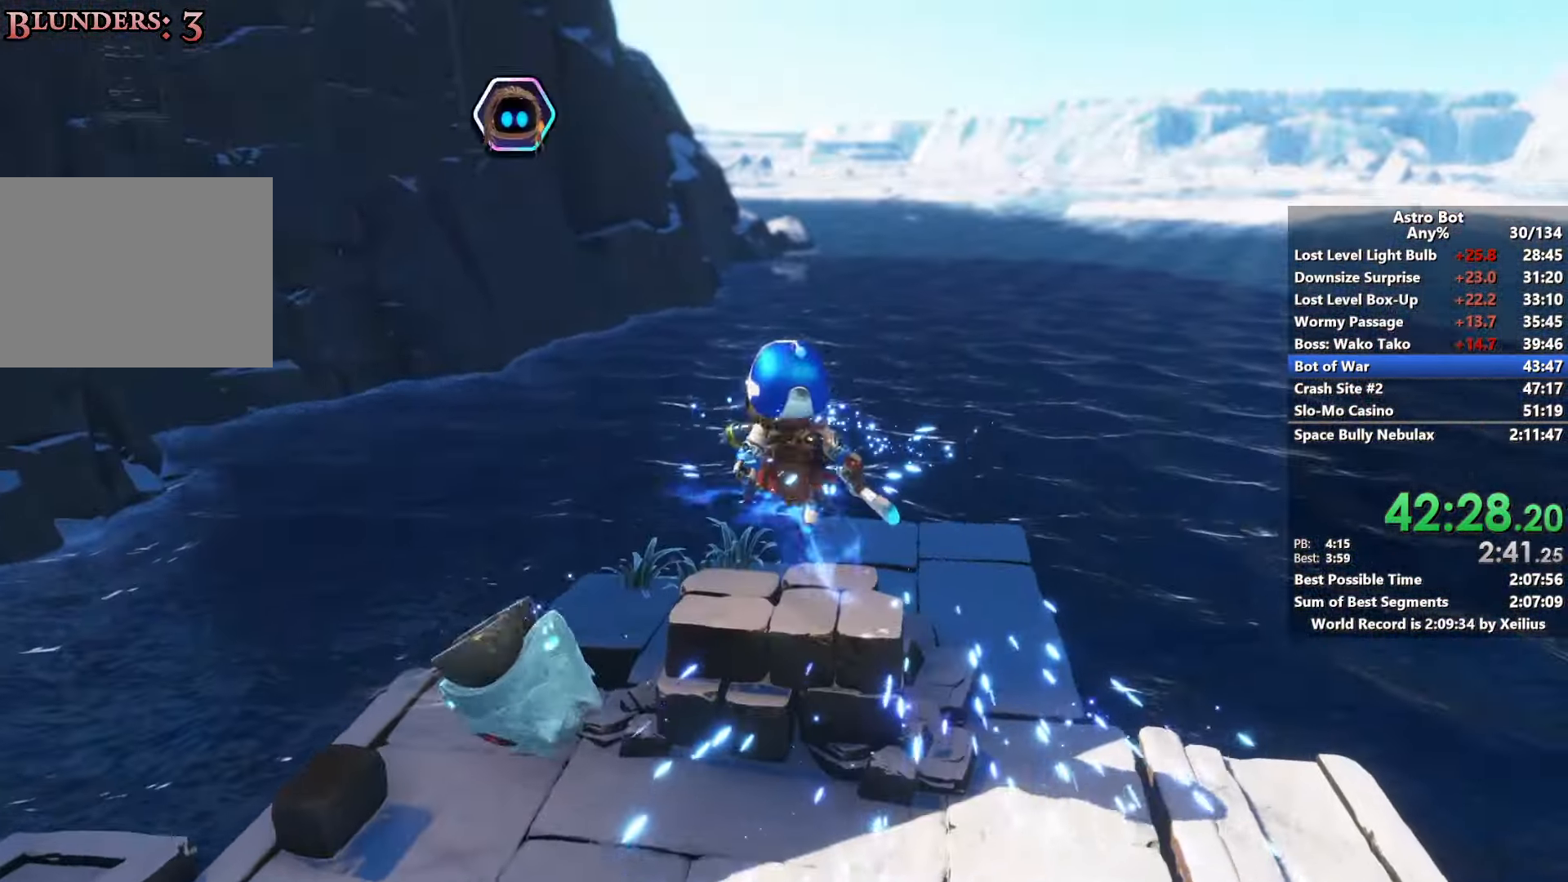
{"buttons": ["CROSS"], "left_stick": "down", "right_stick": "center", "events": [[100, "CROSS", "down"]]}
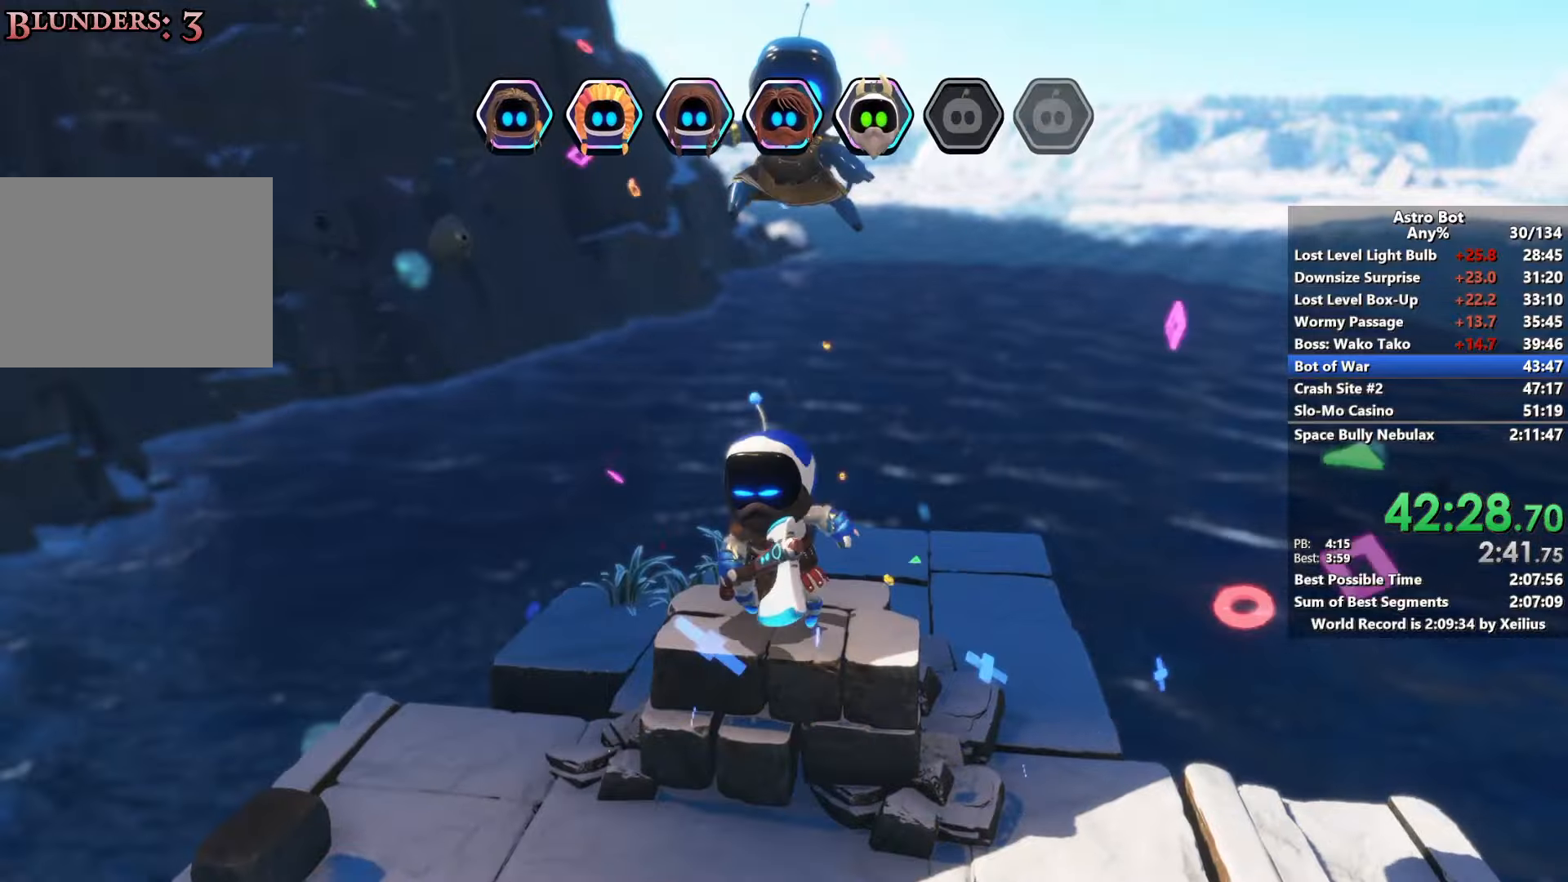
{"buttons": ["CROSS"], "left_stick": "down", "right_stick": "center", "events": []}
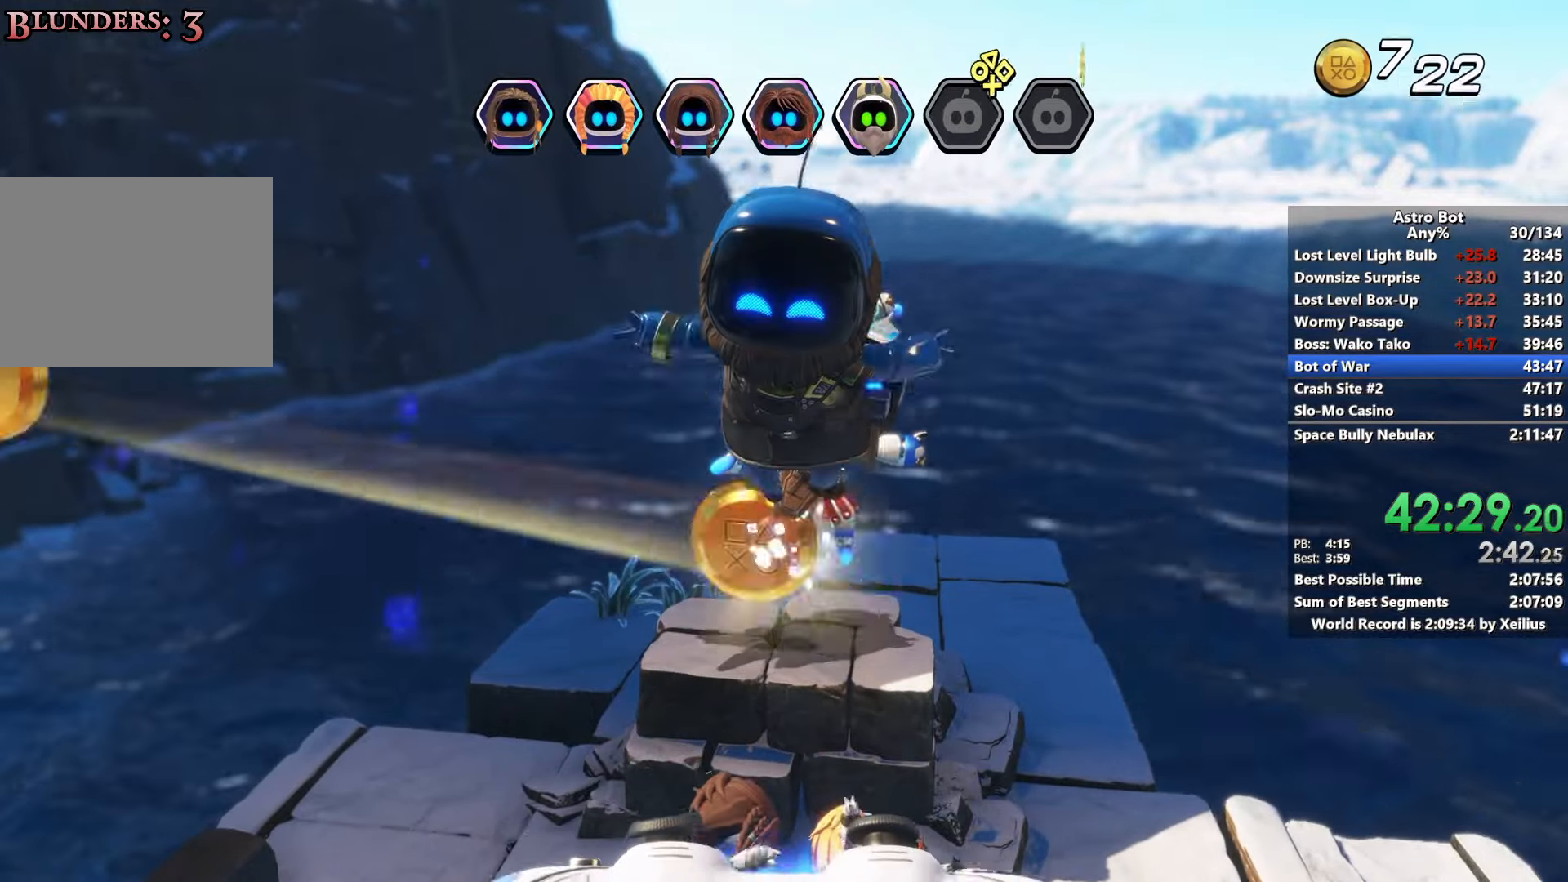
{"buttons": ["CROSS"], "left_stick": "down-left", "right_stick": "left", "events": [[16, "right_stick", "left"], [50, "left_stick", "down-left"]]}
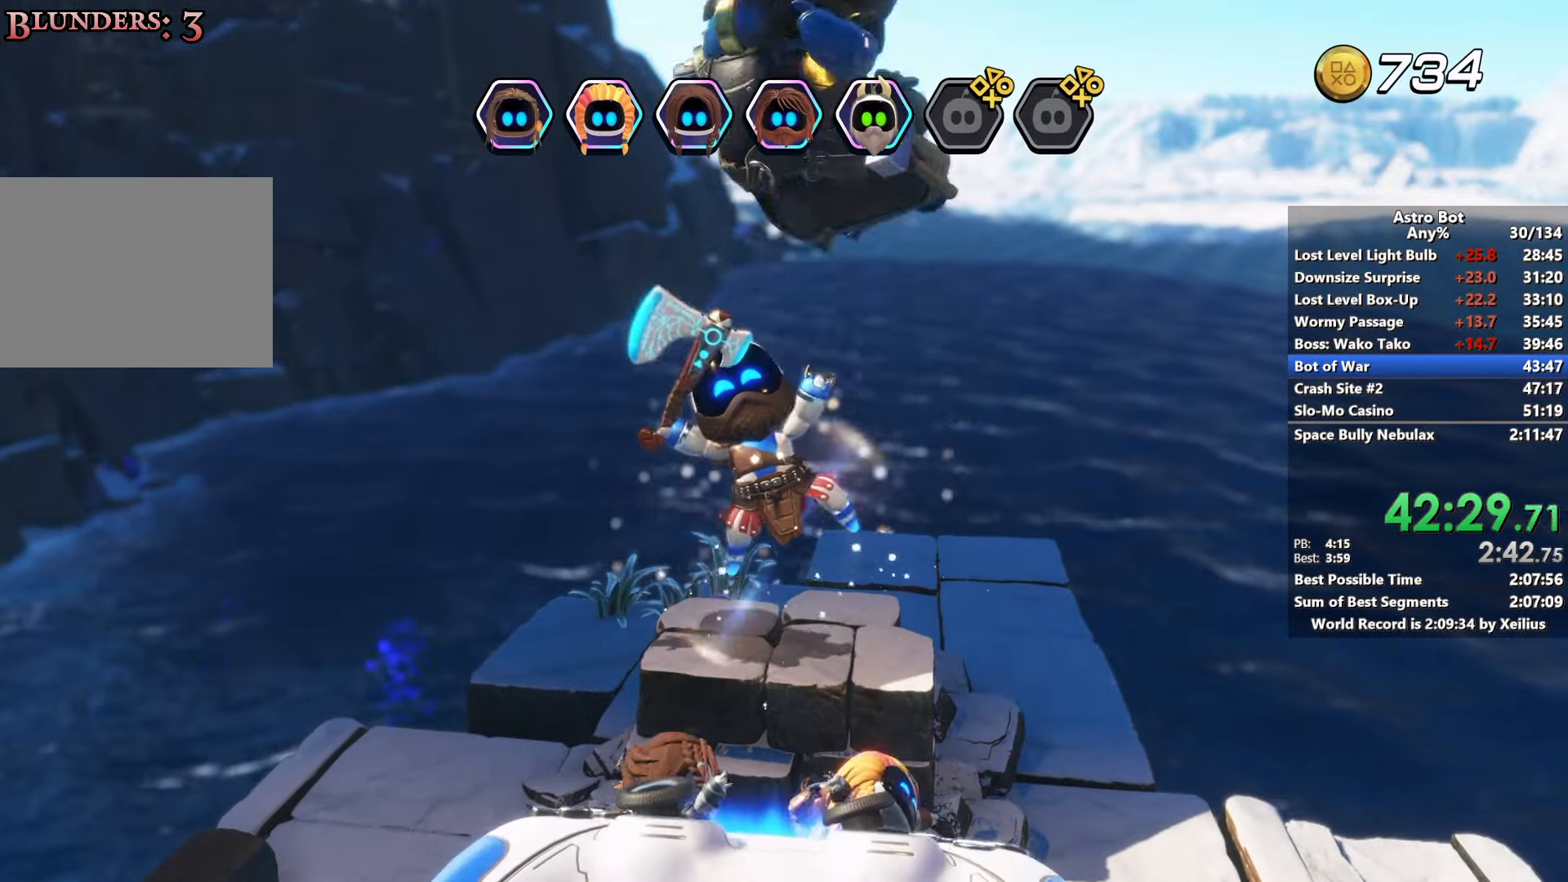
{"buttons": ["CROSS"], "left_stick": "down-left", "right_stick": "left", "events": []}
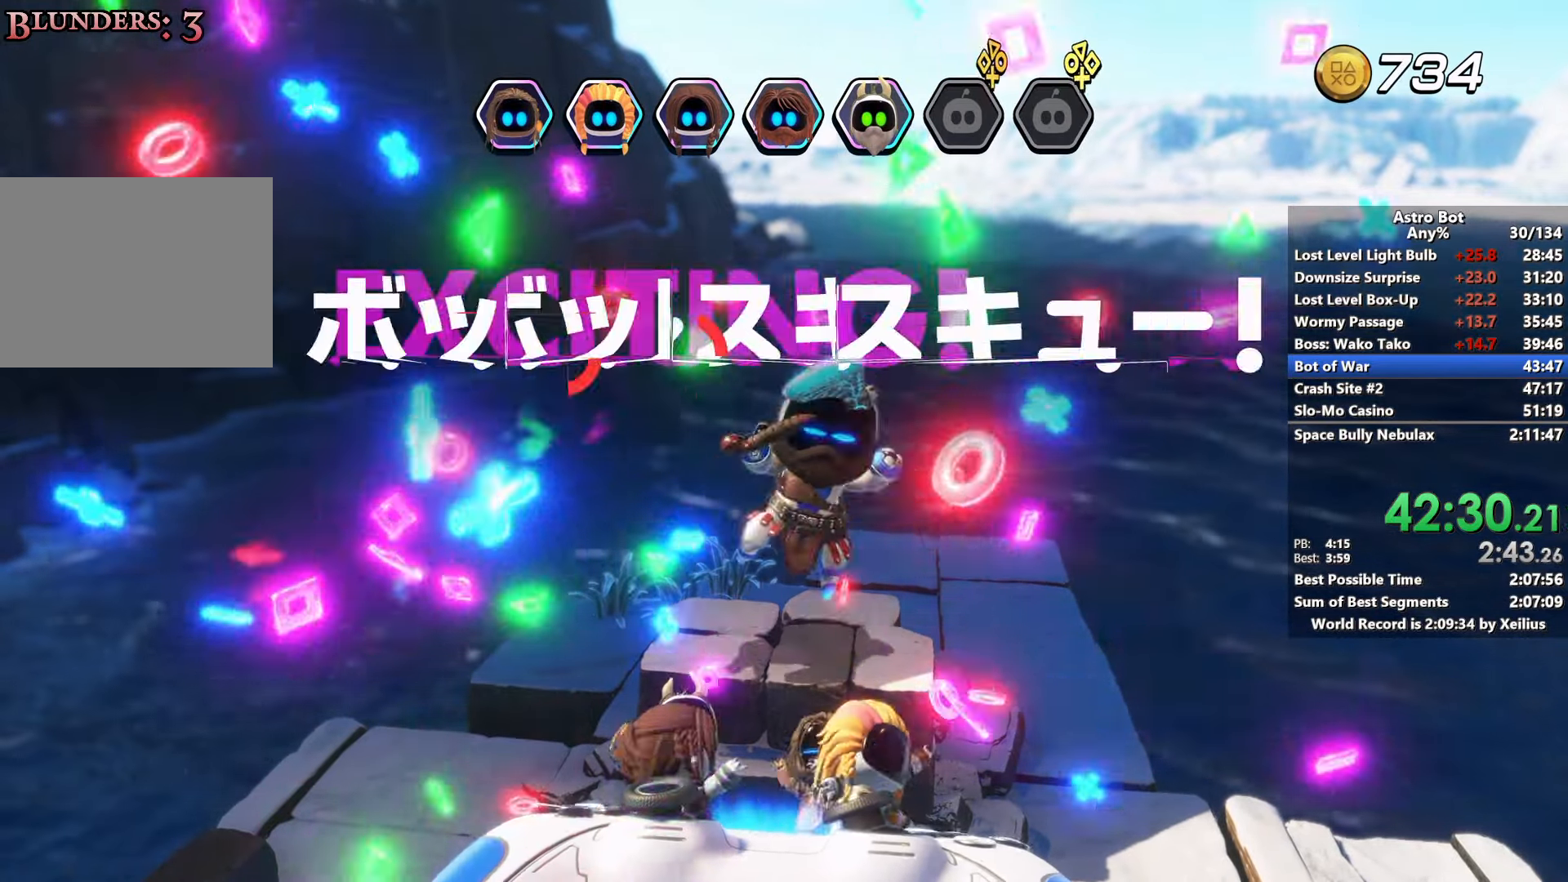
{"buttons": ["CROSS"], "left_stick": "down-left", "right_stick": "left", "events": []}
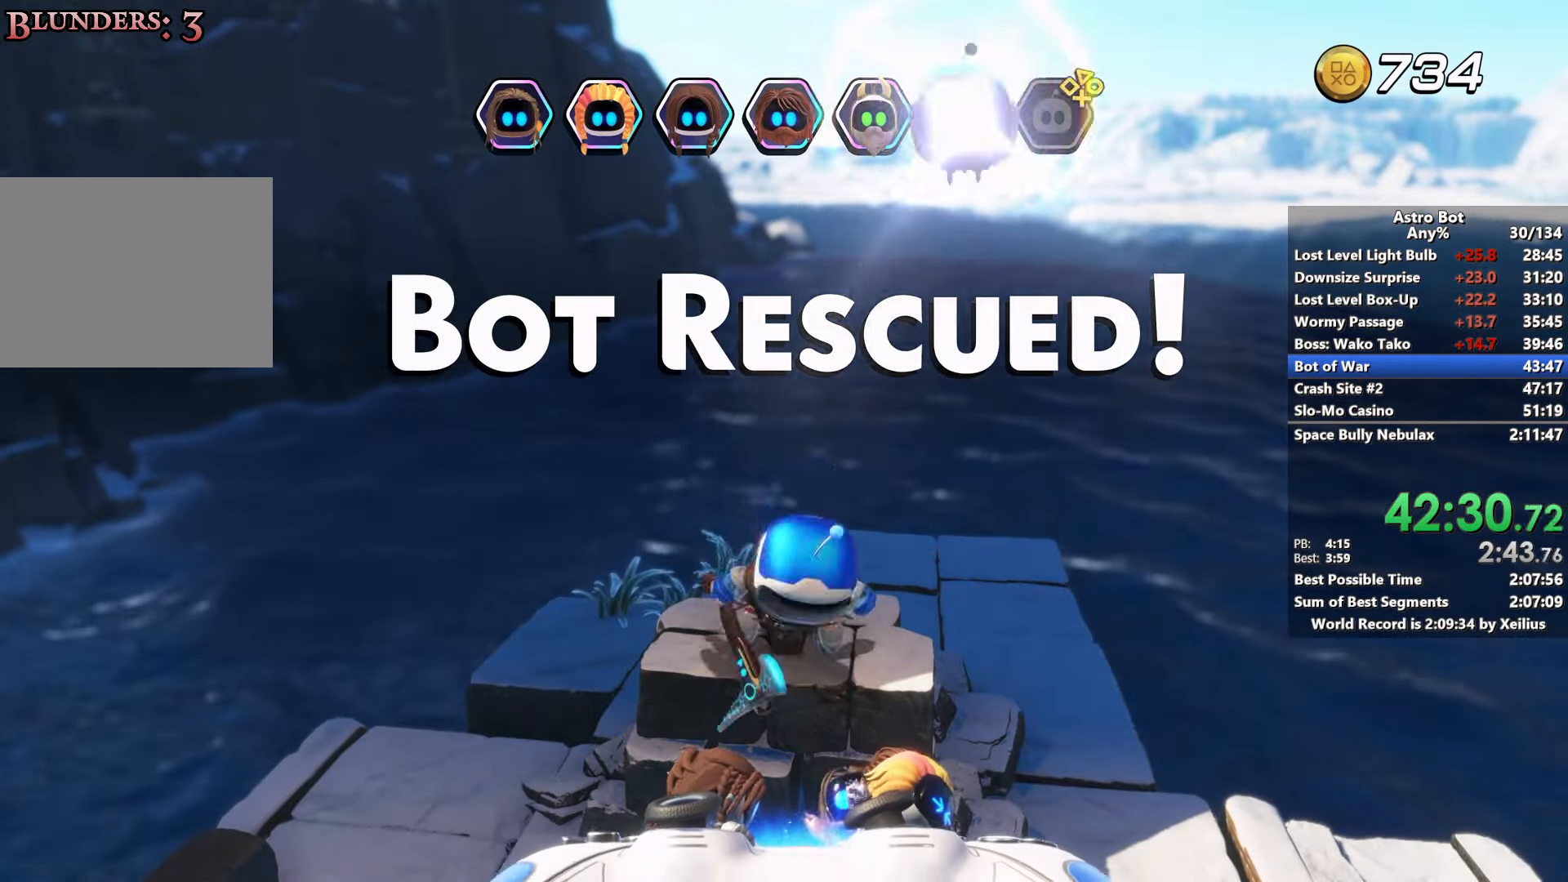
{"buttons": ["CROSS"], "left_stick": "down", "right_stick": "left", "events": [[116, "left_stick", "down"]]}
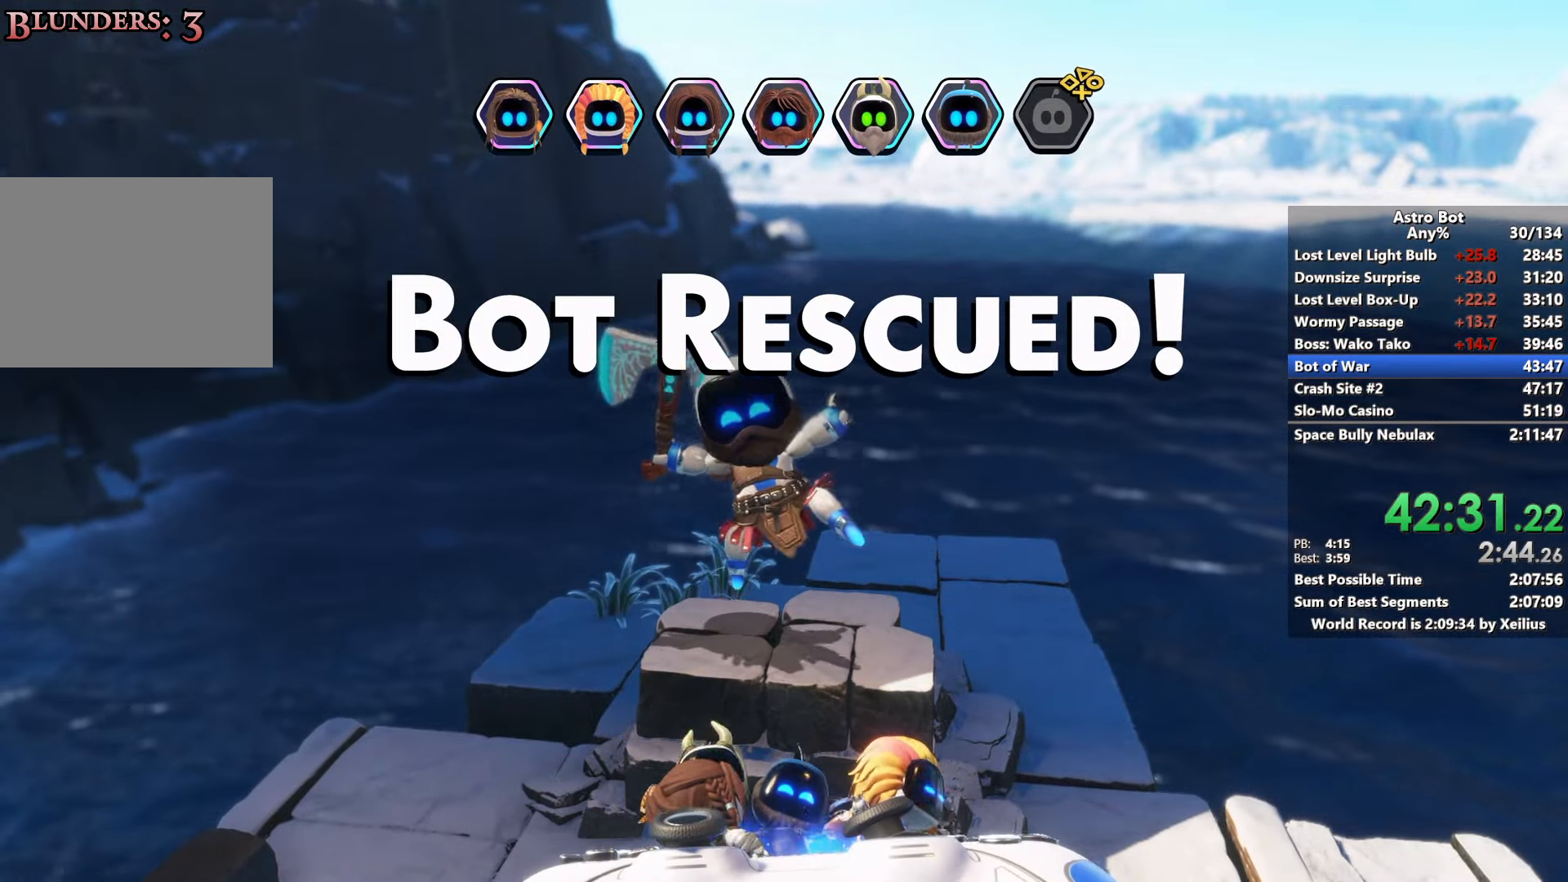
{"buttons": ["CROSS"], "left_stick": "down", "right_stick": "left", "events": []}
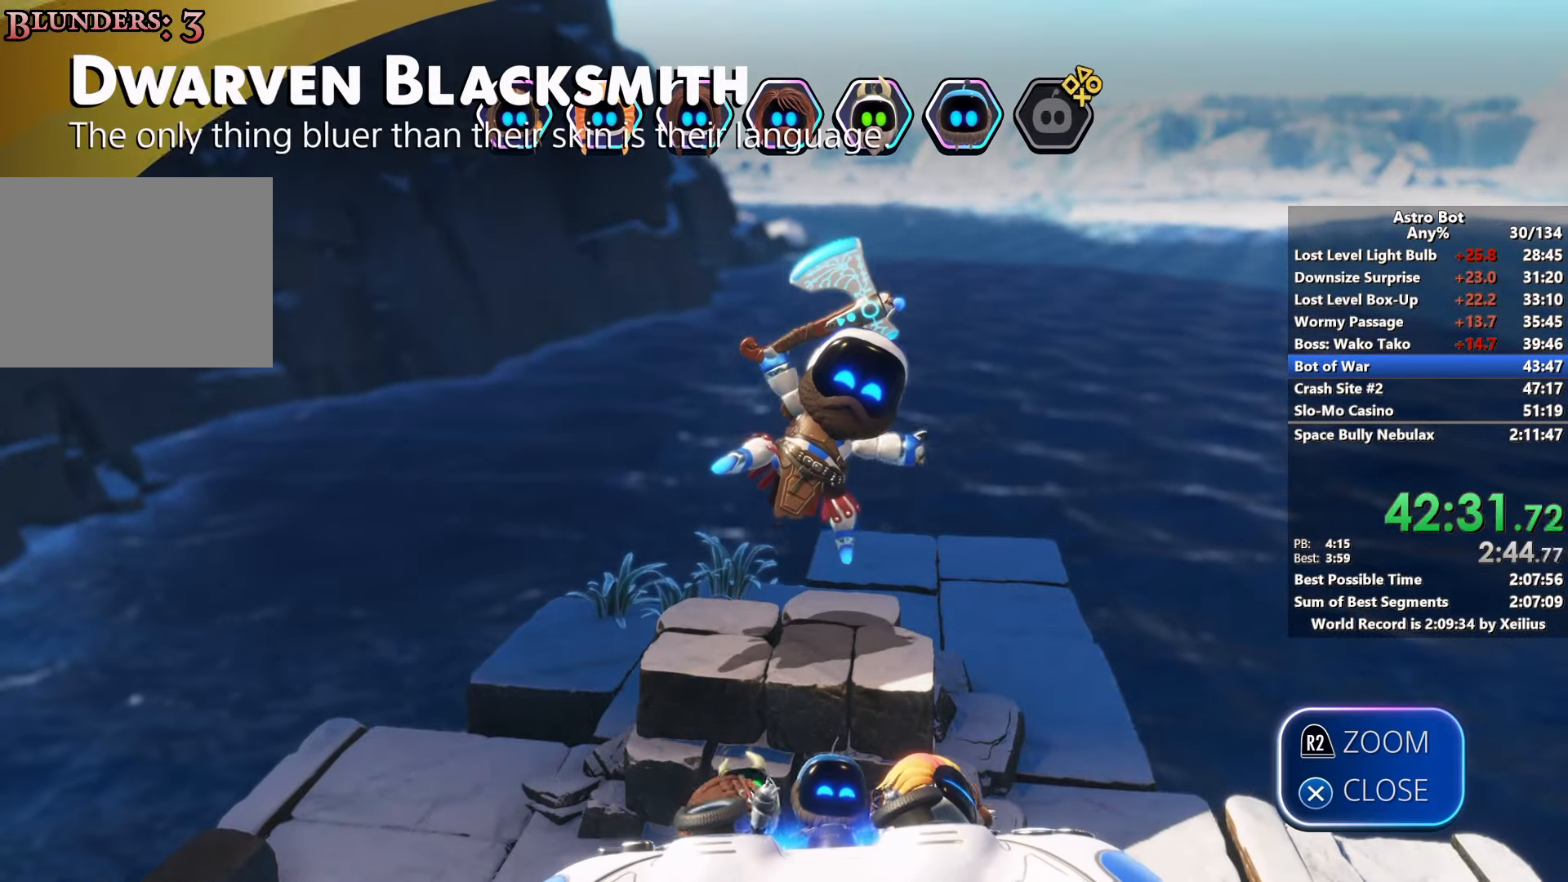
{"buttons": ["CROSS"], "left_stick": "down", "right_stick": "left", "events": []}
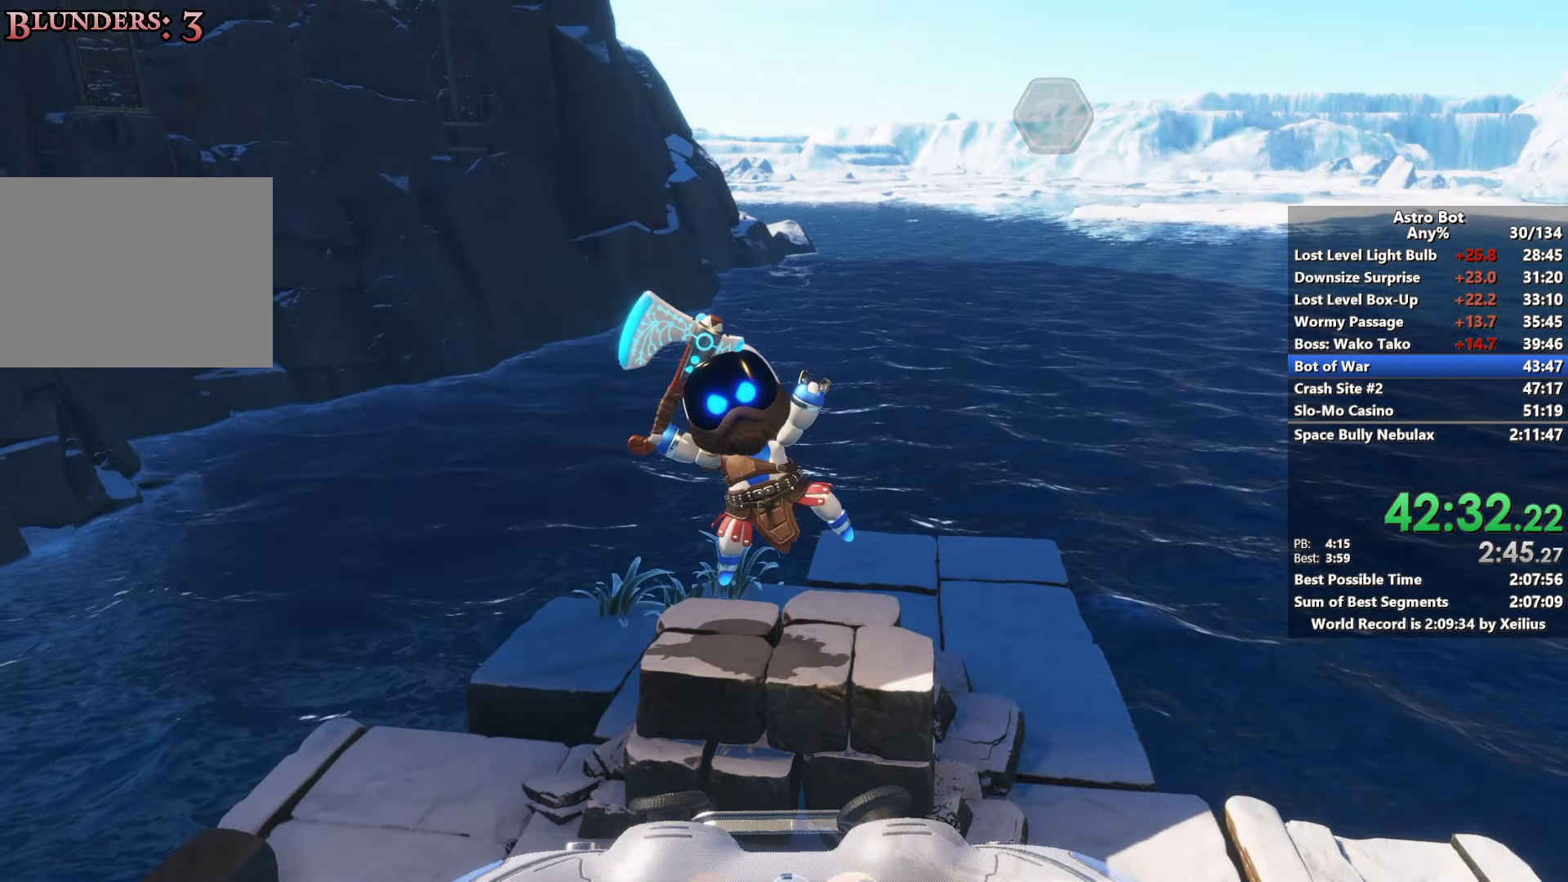
{"buttons": [], "left_stick": "left", "right_stick": "left", "events": [[166, "CROSS", "up"], [250, "left_stick", "down-left"], [483, "left_stick", "left"]]}
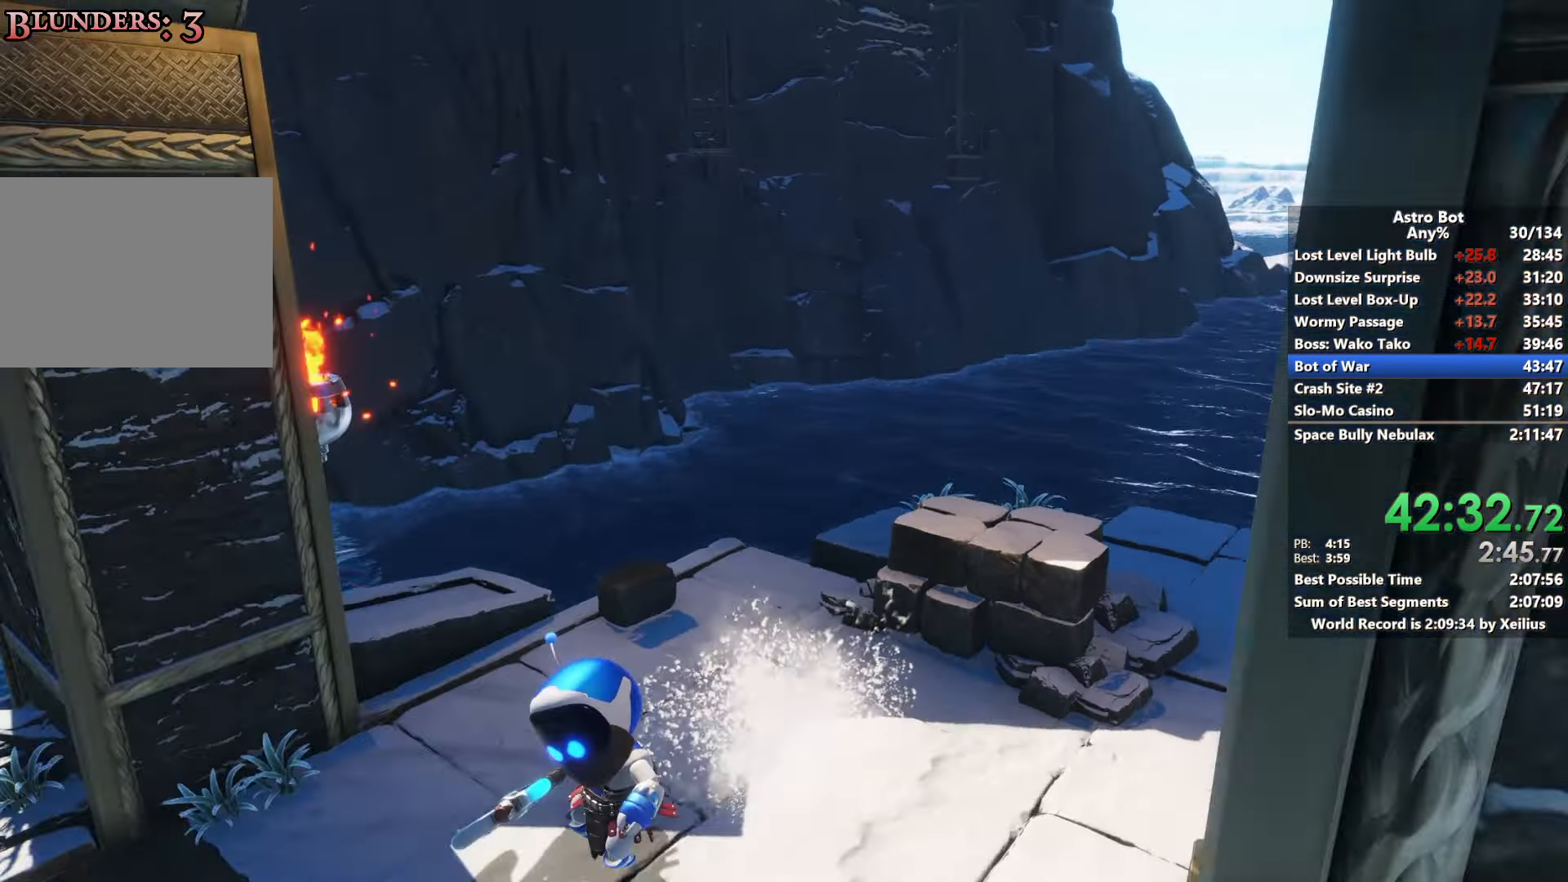
{"buttons": [], "left_stick": "up-left", "right_stick": "left", "events": [[66, "CROSS", "down"], [250, "CROSS", "up"], [366, "left_stick", "up-left"]]}
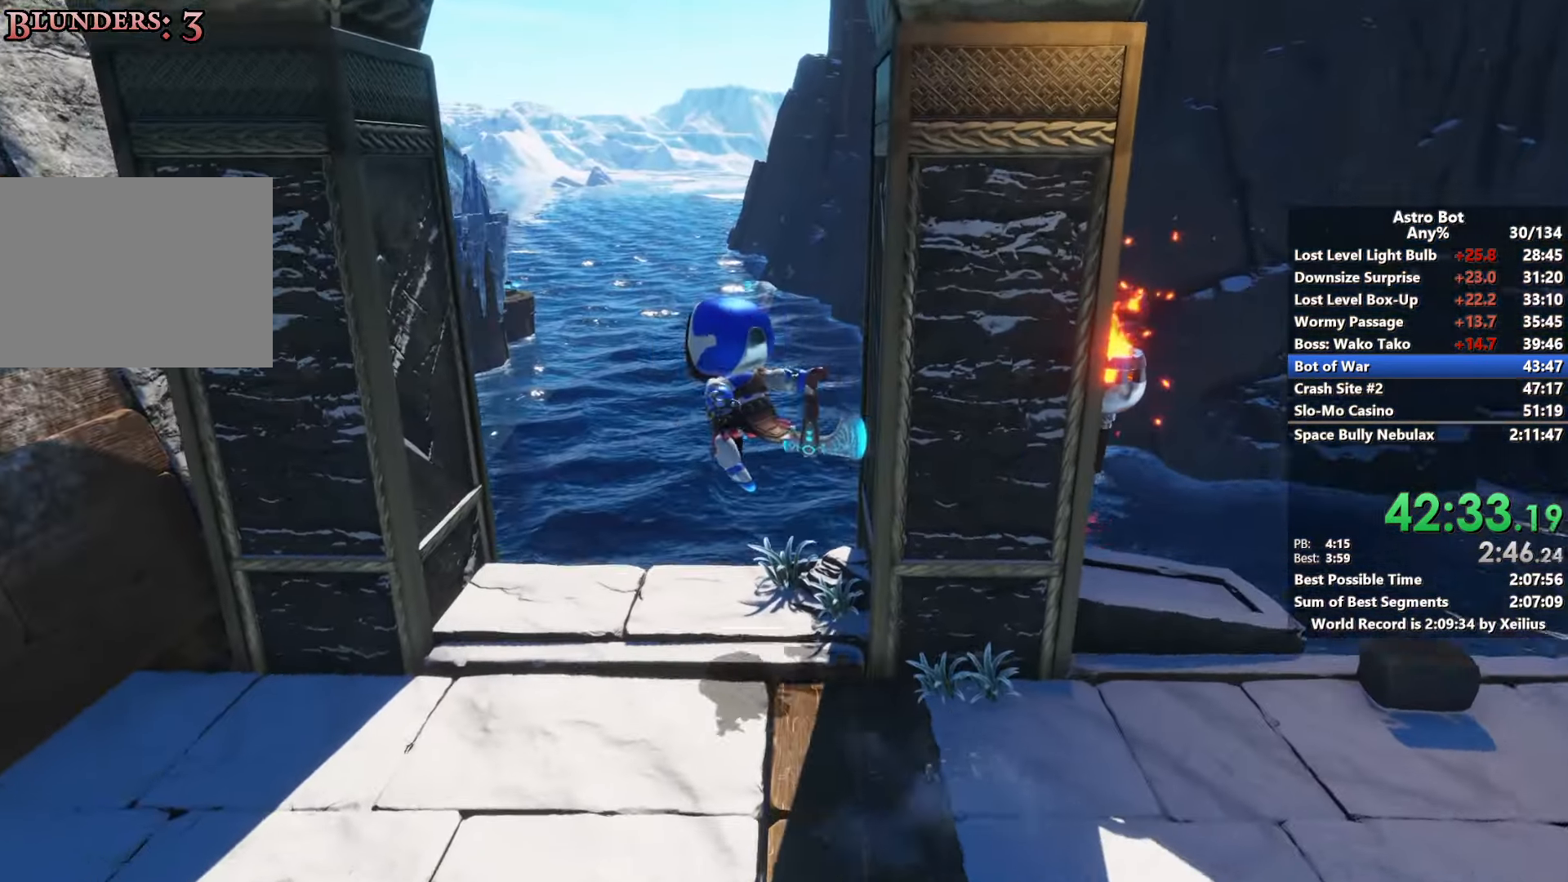
{"buttons": ["CROSS"], "left_stick": "up", "right_stick": "left", "events": [[133, "left_stick", "up"], [200, "CROSS", "down"]]}
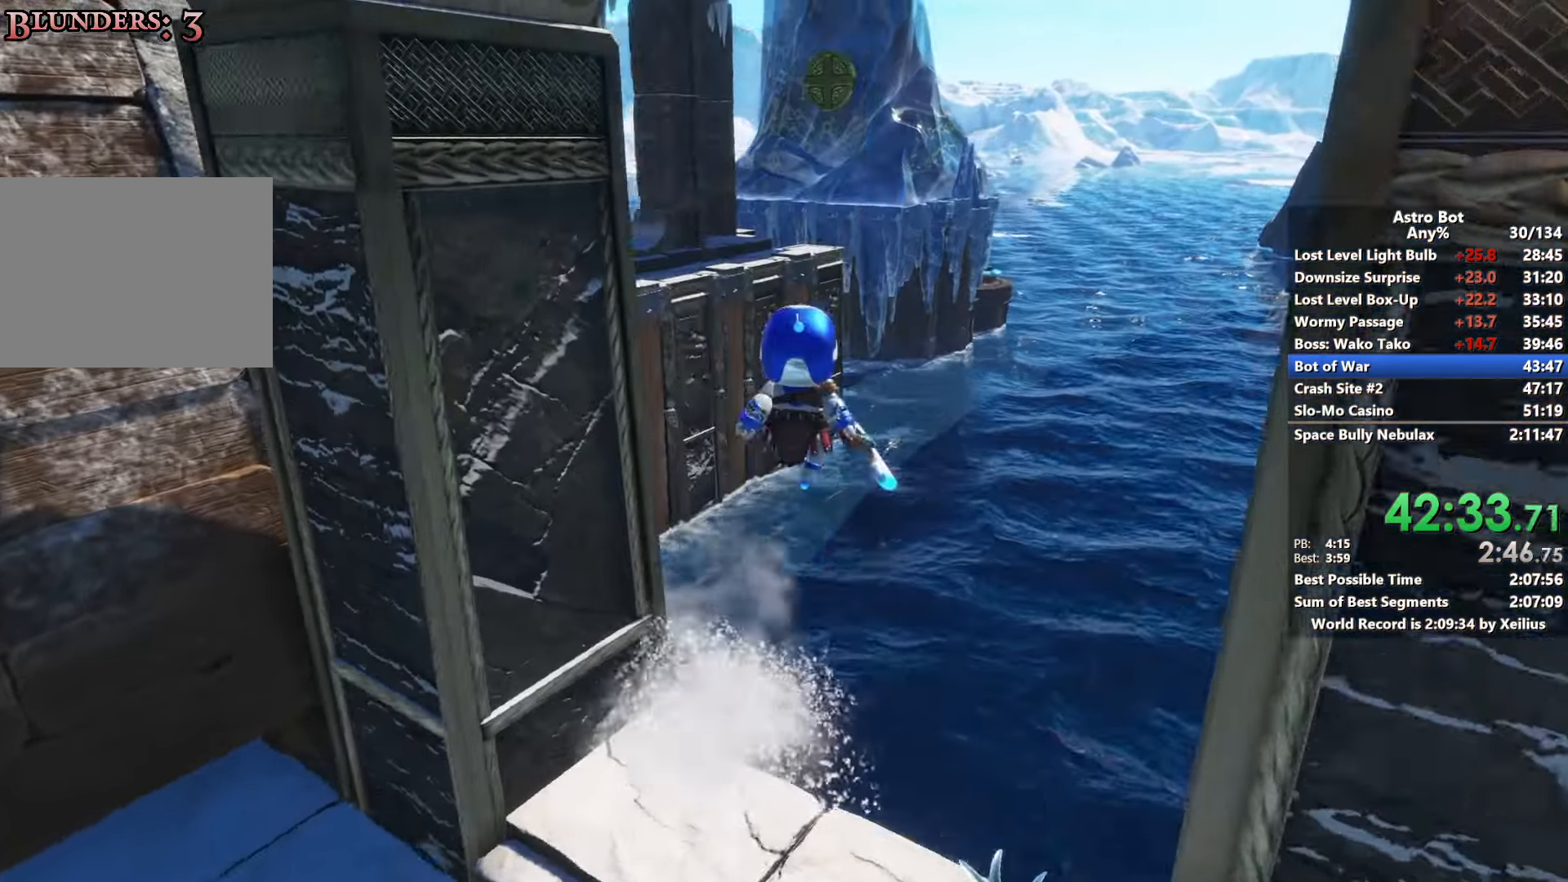
{"buttons": ["CROSS"], "left_stick": "up-left", "right_stick": "left", "events": [[100, "CROSS", "up"], [116, "left_stick", "up-left"], [233, "CROSS", "down"]]}
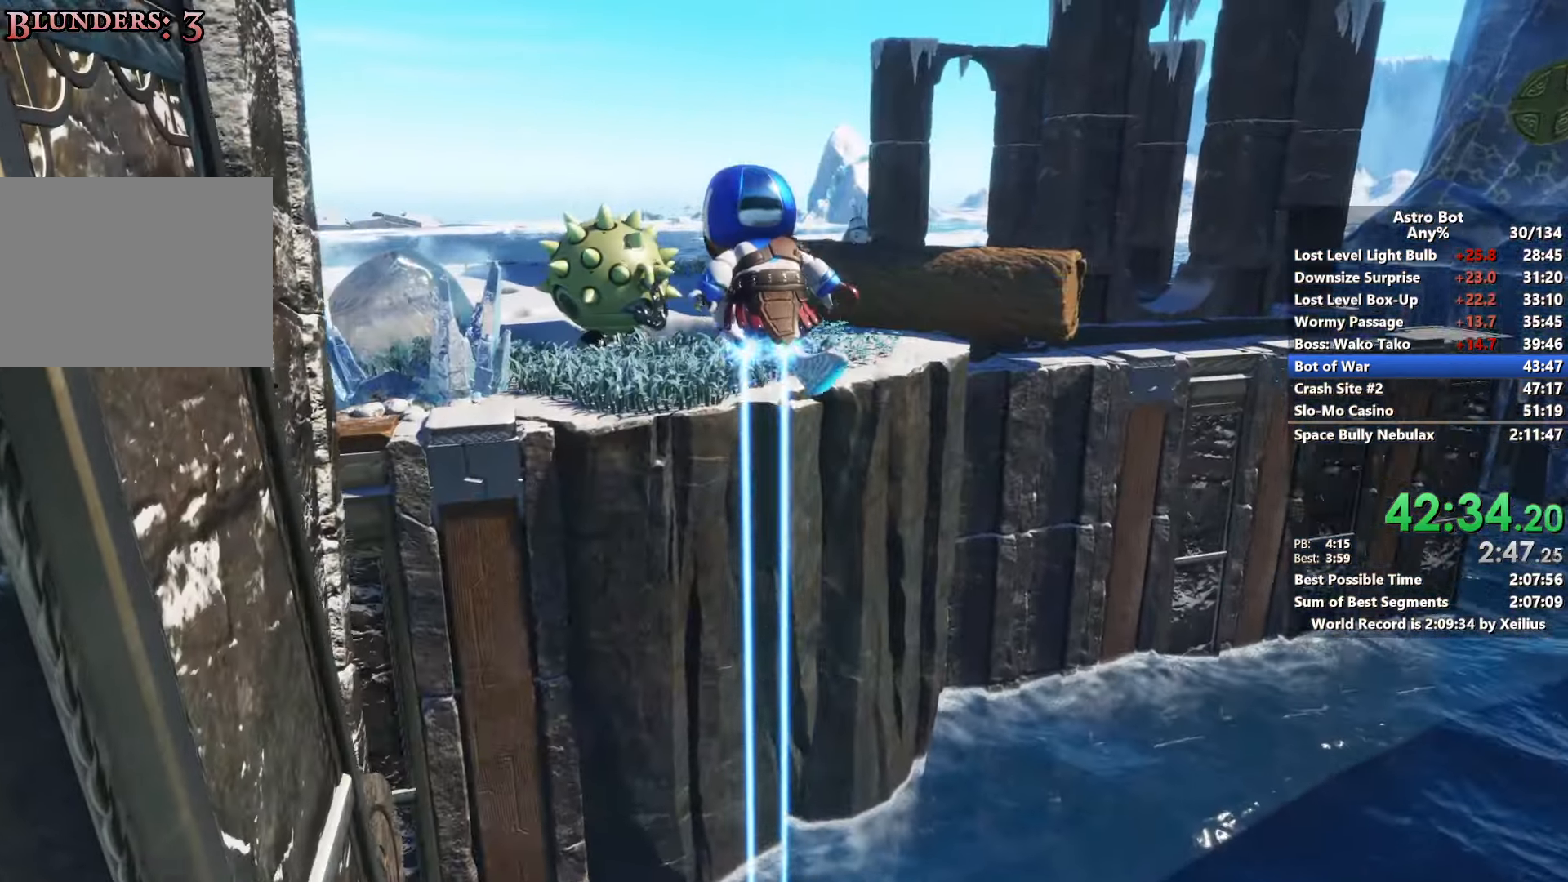
{"buttons": ["CROSS"], "left_stick": "up", "right_stick": "center", "events": [[33, "right_stick", "center"], [200, "left_stick", "up"], [383, "right_stick", "down"], [500, "right_stick", "center"]]}
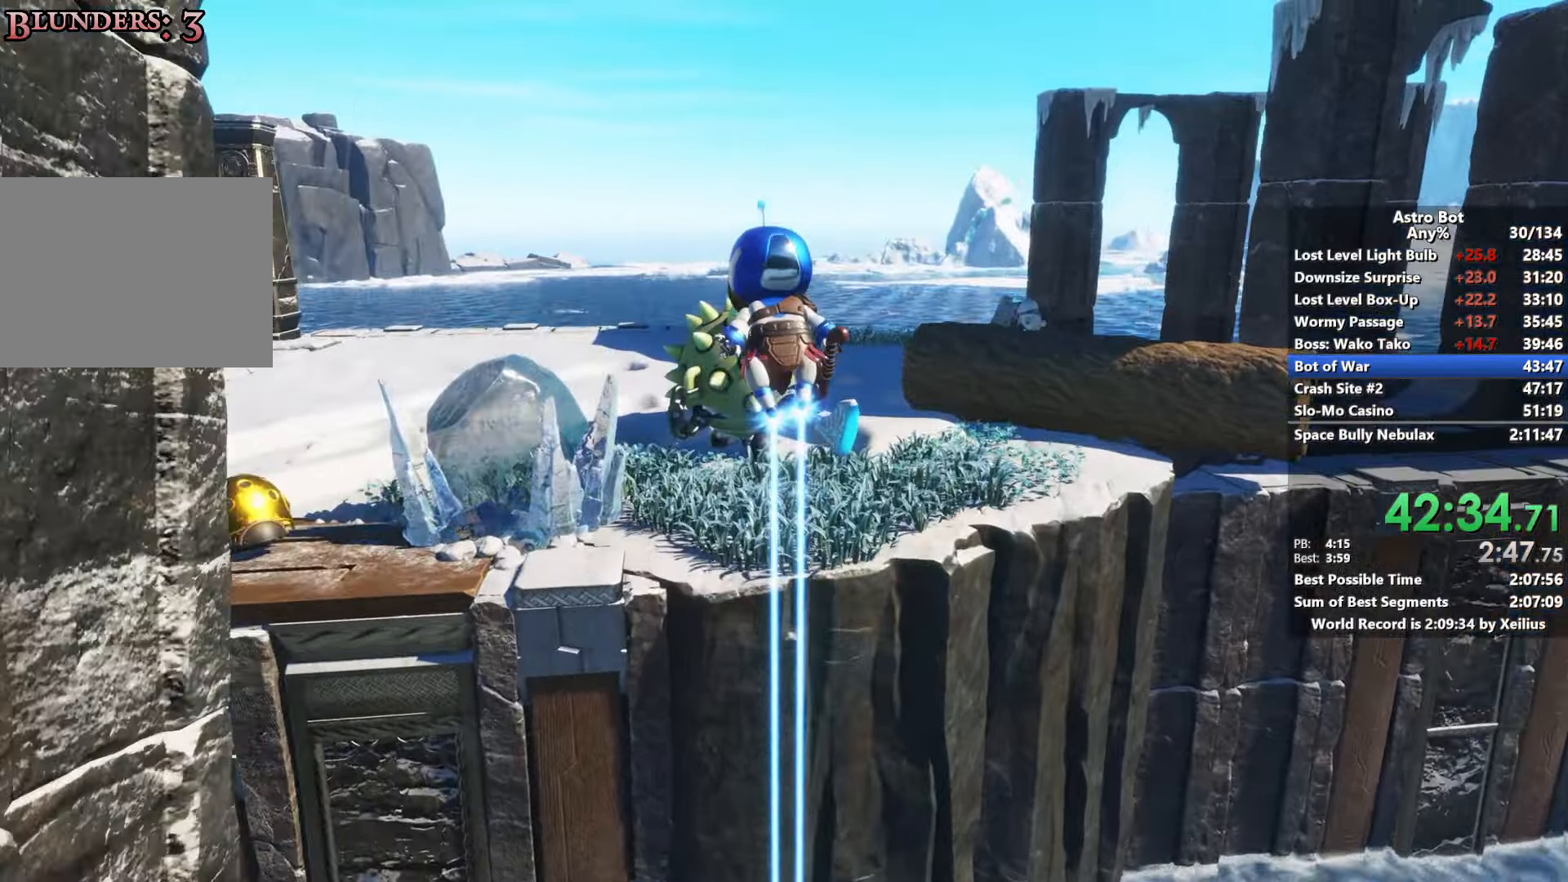
{"buttons": ["SQUARE"], "left_stick": "up", "right_stick": "center", "events": [[33, "right_stick", "down"], [50, "right_stick", "center"], [66, "SQUARE", "down"], [300, "CROSS", "up"]]}
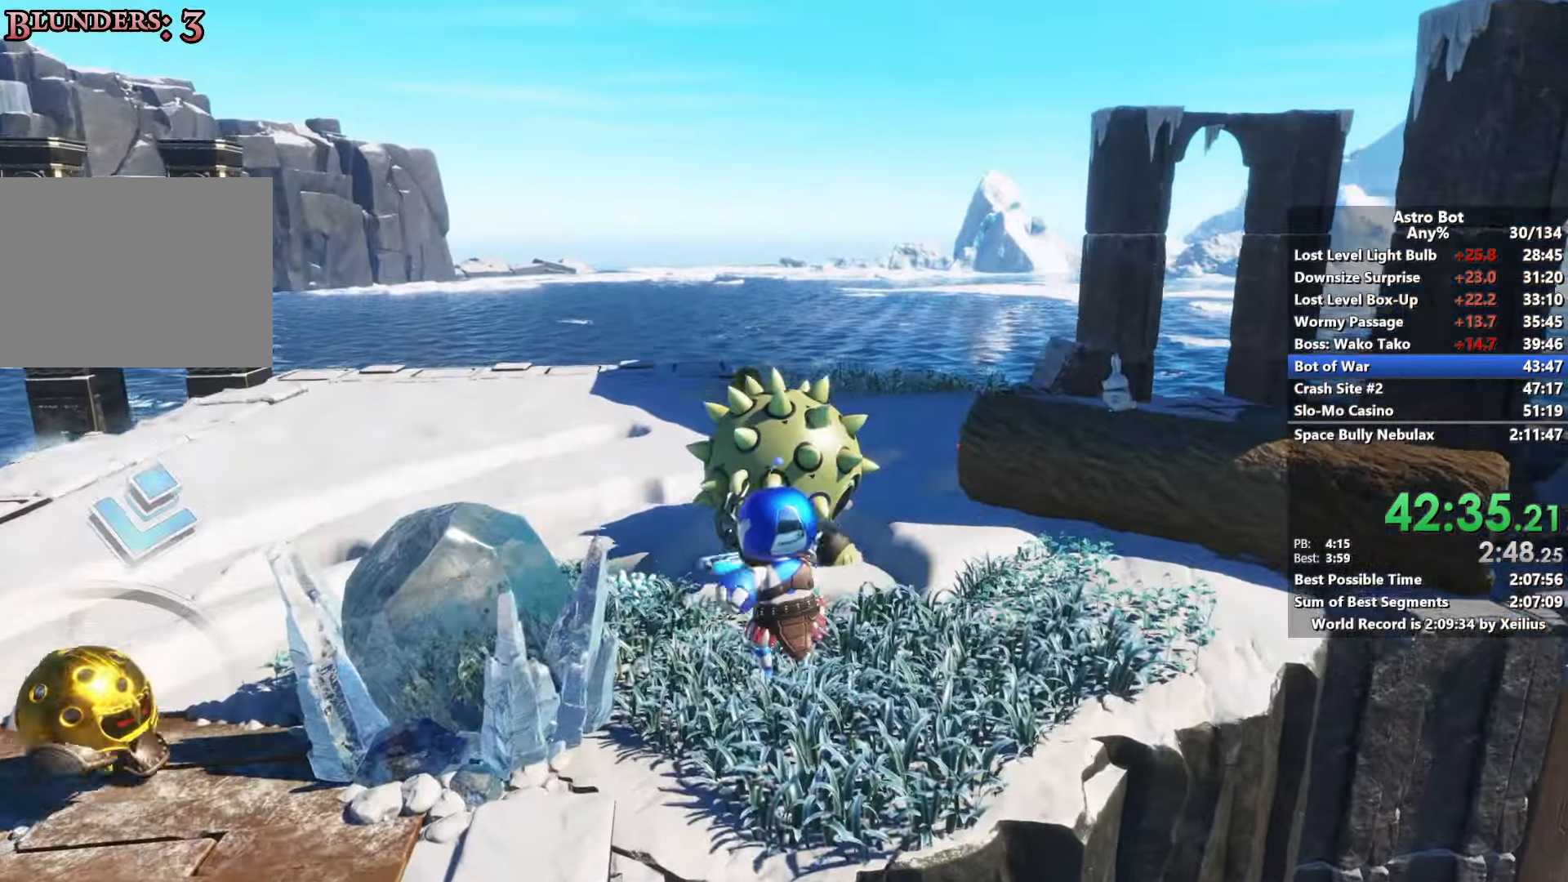
{"buttons": ["SQUARE"], "left_stick": "up", "right_stick": "down-right", "events": [[200, "right_stick", "down-right"]]}
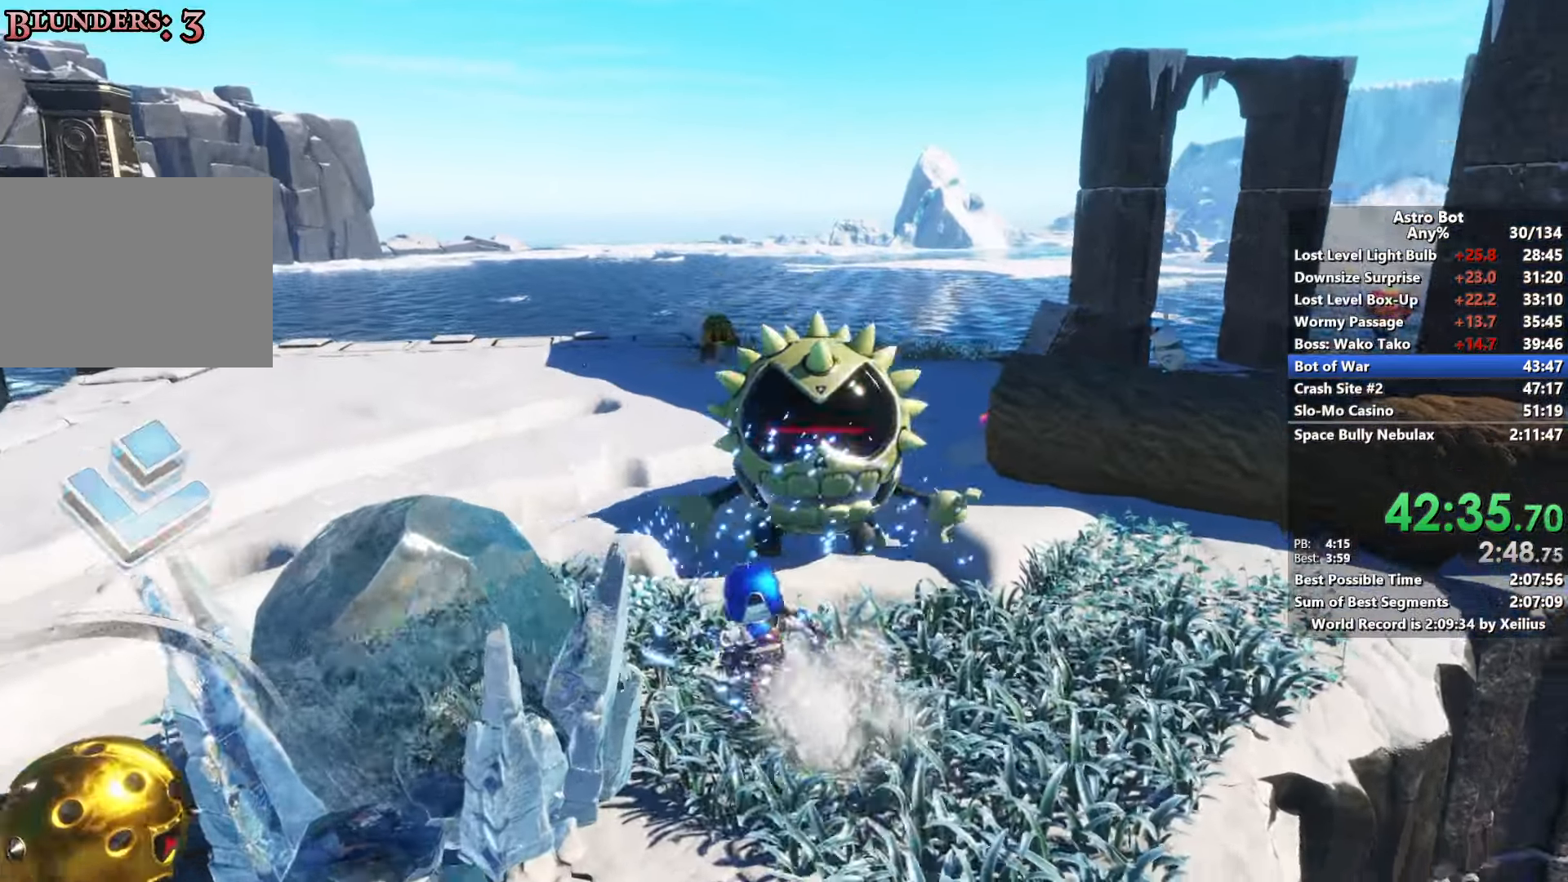
{"buttons": [], "left_stick": "up-left", "right_stick": "down-right", "events": [[100, "left_stick", "up-left"], [250, "right_stick", "right"], [316, "SQUARE", "up"], [450, "right_stick", "down-right"]]}
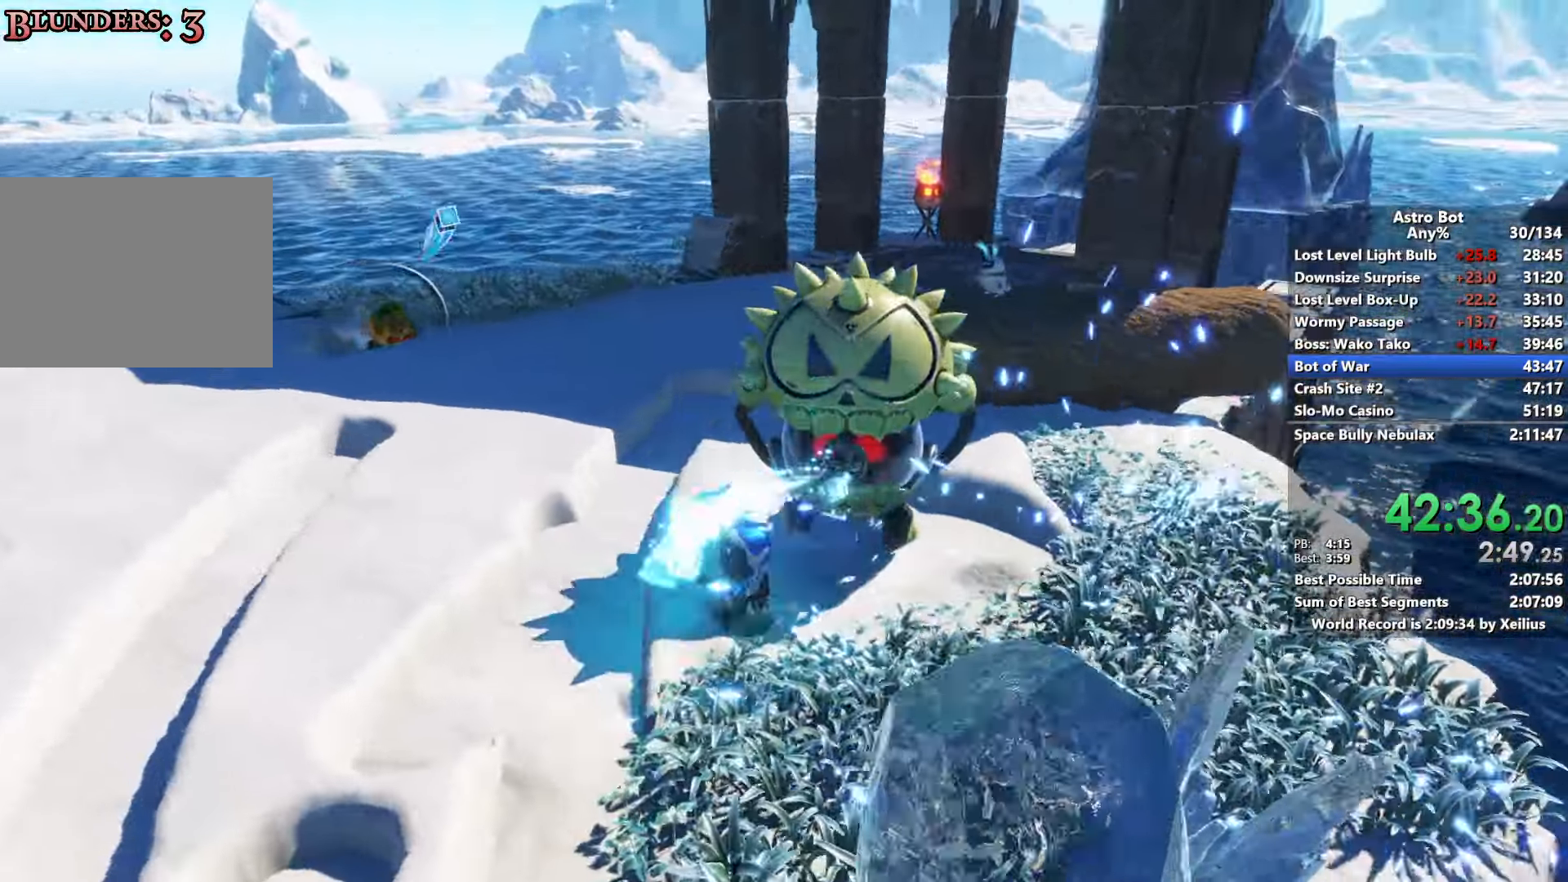
{"buttons": [], "left_stick": "up-left", "right_stick": "down-right", "events": [[50, "right_stick", "center"], [300, "right_stick", "right"], [350, "right_stick", "down-right"]]}
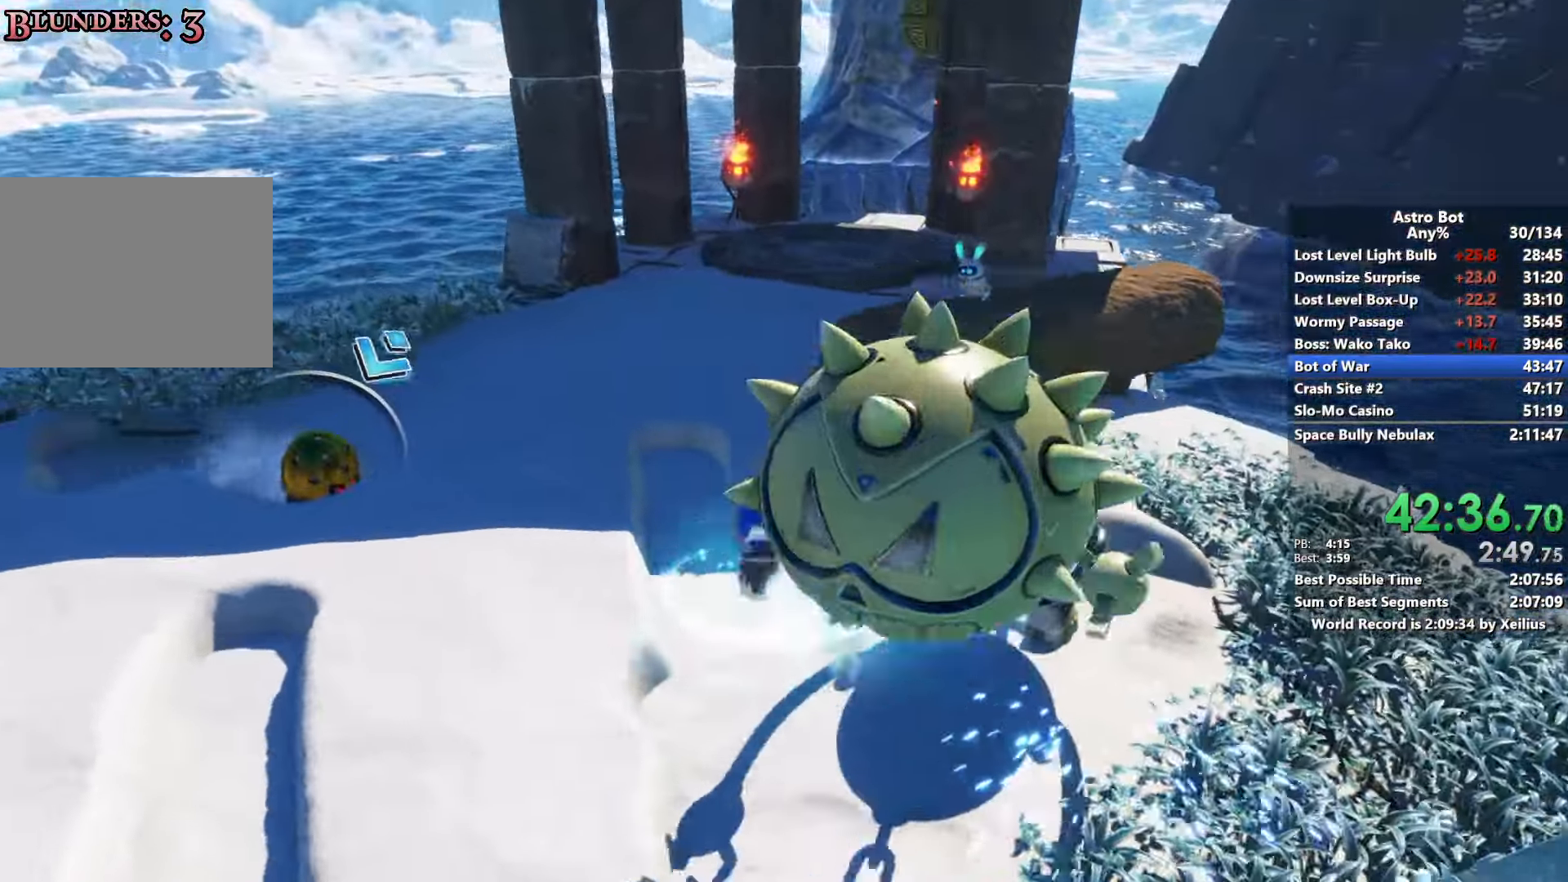
{"buttons": [], "left_stick": "up", "right_stick": "right", "events": [[50, "left_stick", "left"], [366, "right_stick", "right"], [433, "left_stick", "up"]]}
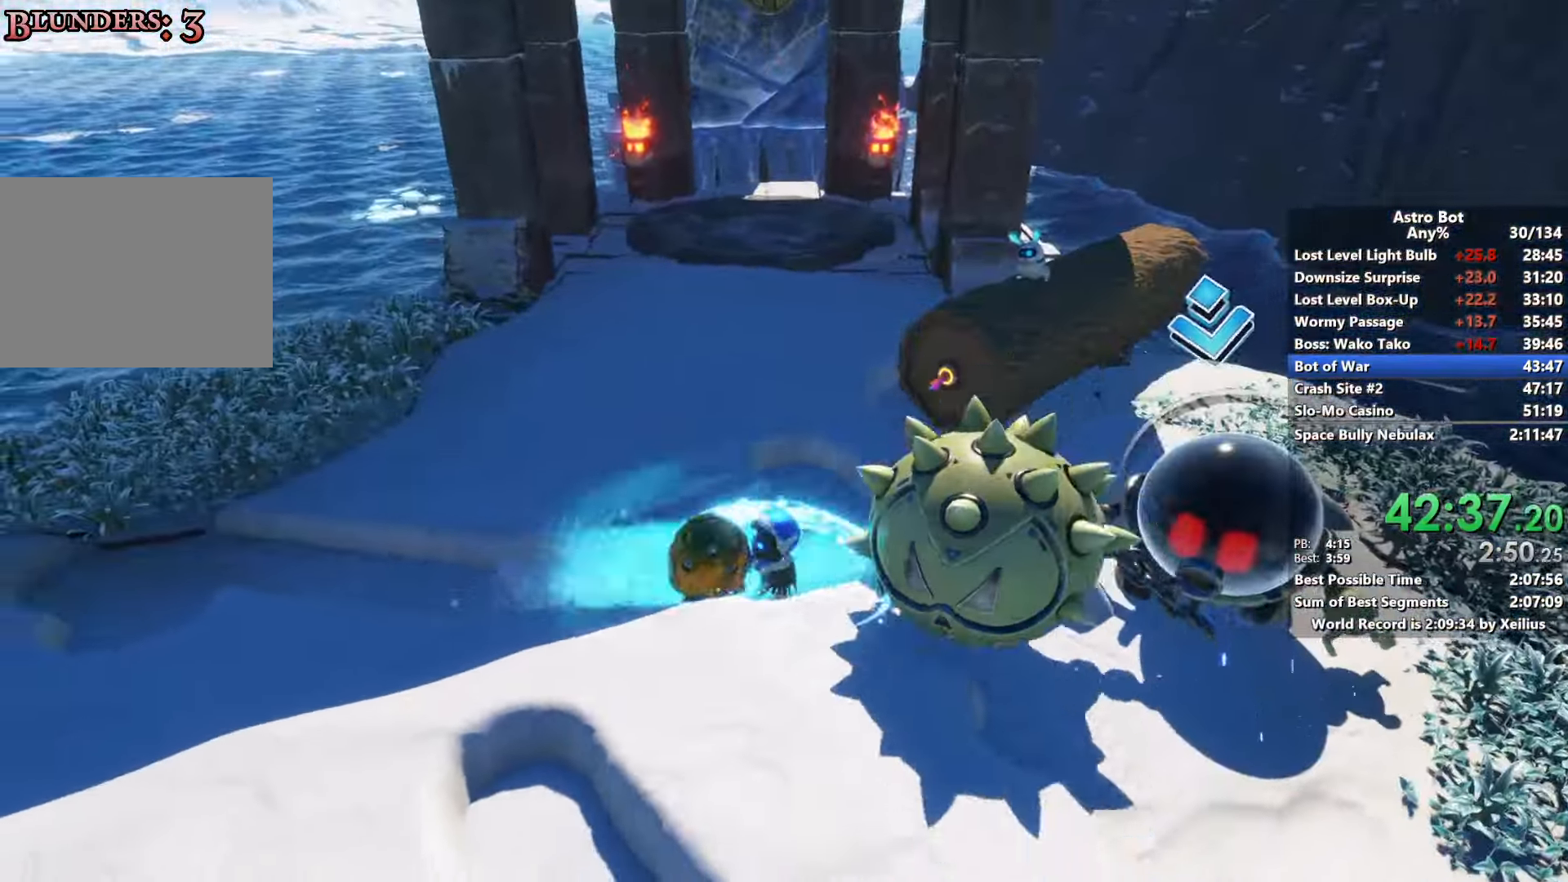
{"buttons": [], "left_stick": "up", "right_stick": "right", "events": []}
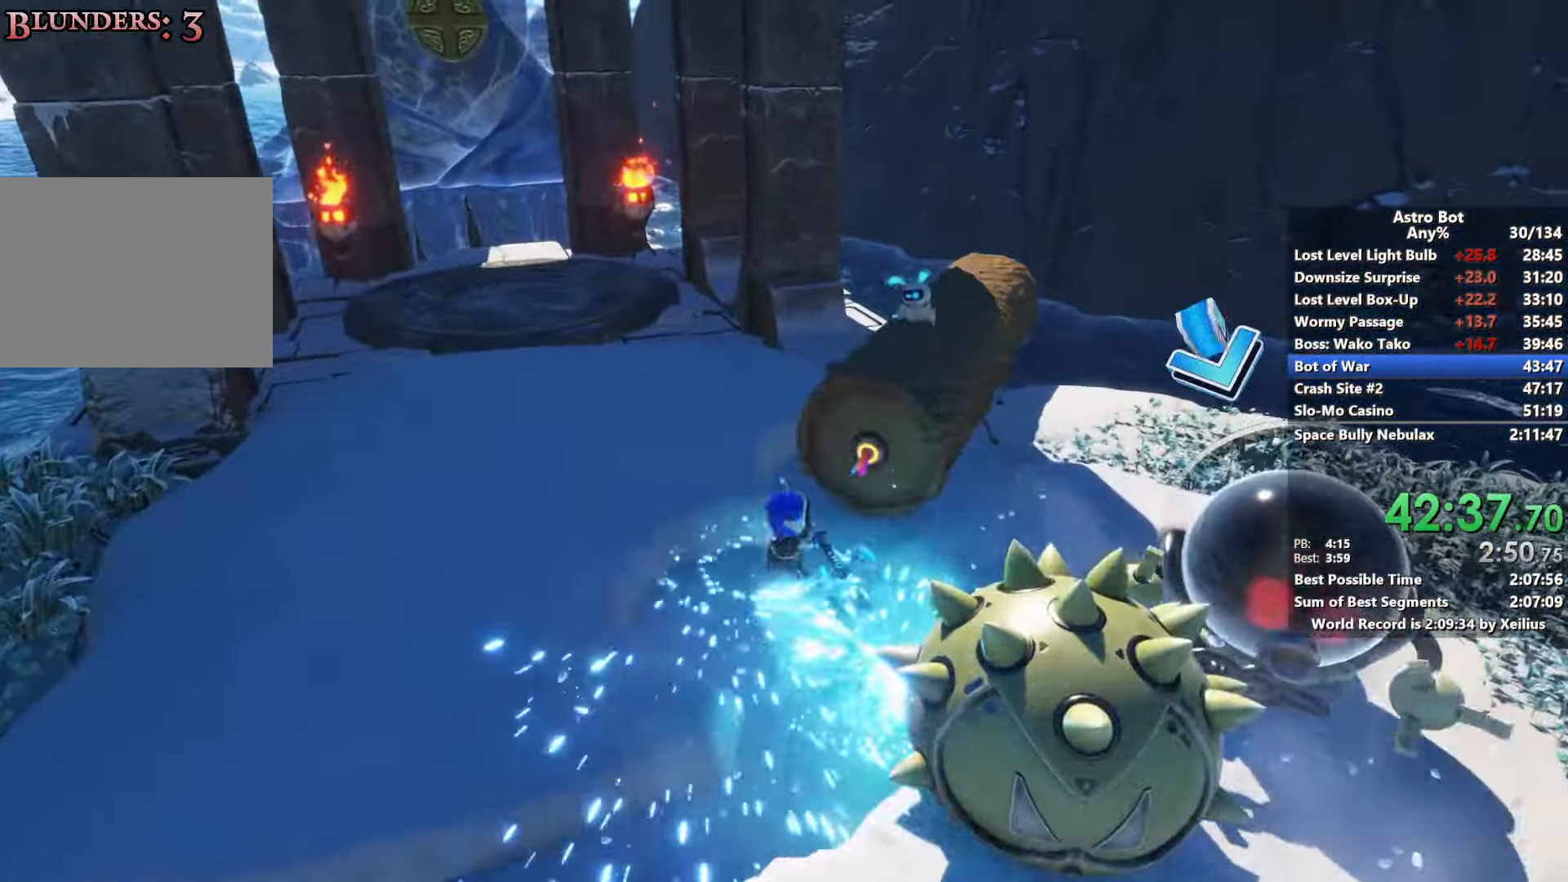
{"buttons": ["SQUARE"], "left_stick": "down", "right_stick": "center", "events": [[66, "SQUARE", "down"], [66, "right_stick", "center"], [150, "left_stick", "down"]]}
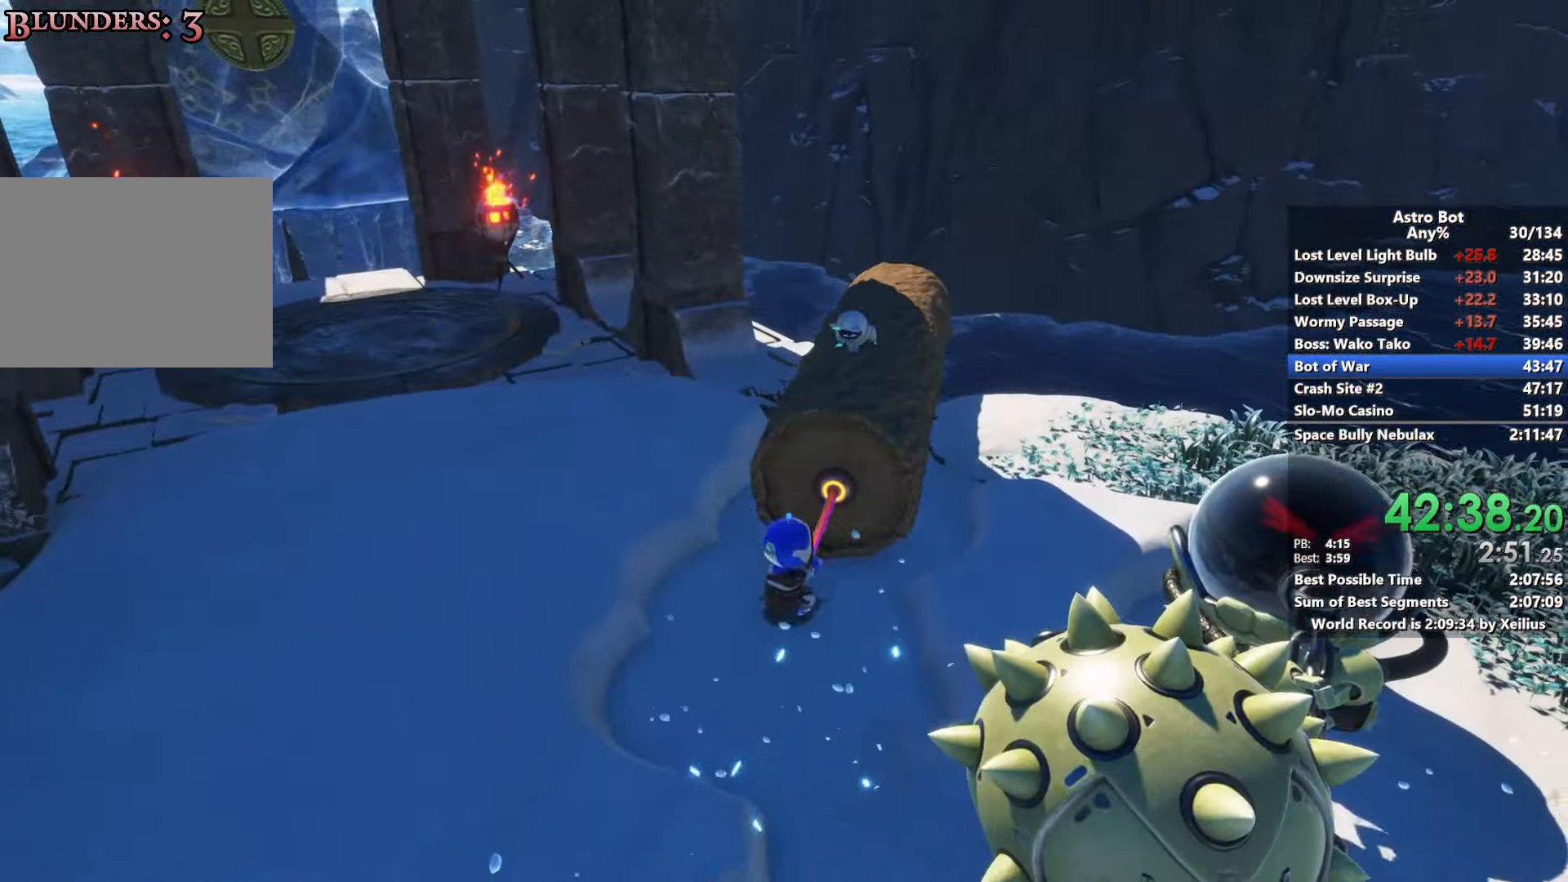
{"buttons": ["SQUARE"], "left_stick": "down", "right_stick": "center", "events": []}
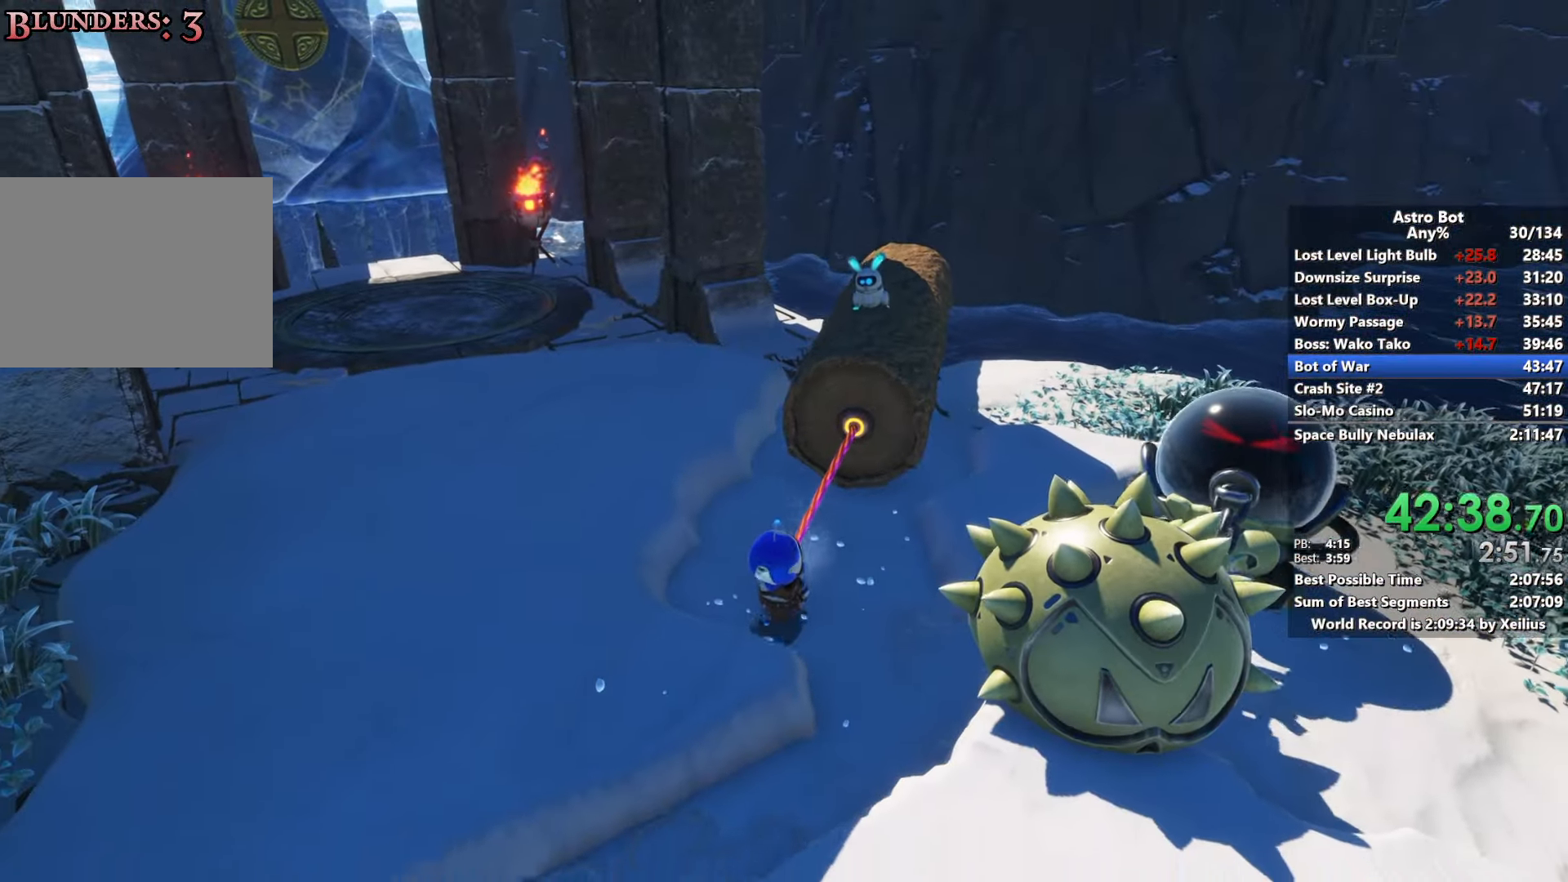
{"buttons": ["SQUARE"], "left_stick": "down", "right_stick": "center", "events": []}